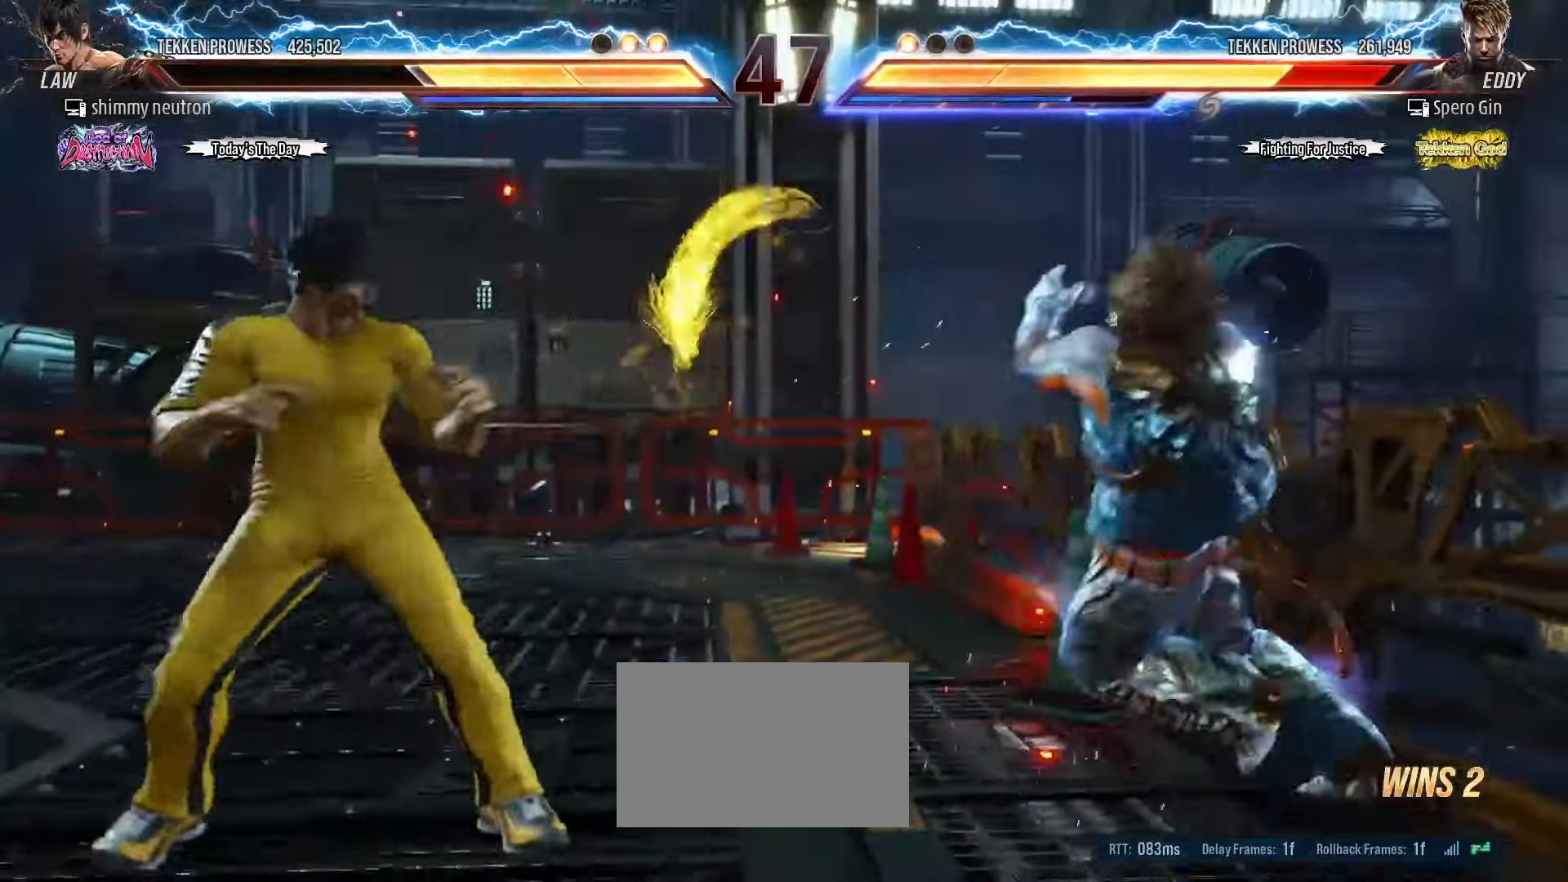
Gameplay with a controller (arcade stick); each line is a JSON object with the inputs held at the frame after it (dt_ms = milliseconds from this image to that frame). "events" lists button and stick changes between this image and that frame as [ms after this image, input, new state], when the widget could be followed in between. Not read: L3 R3.
{"dt_ms": 1000, "buttons": [], "left_stick": "right"}
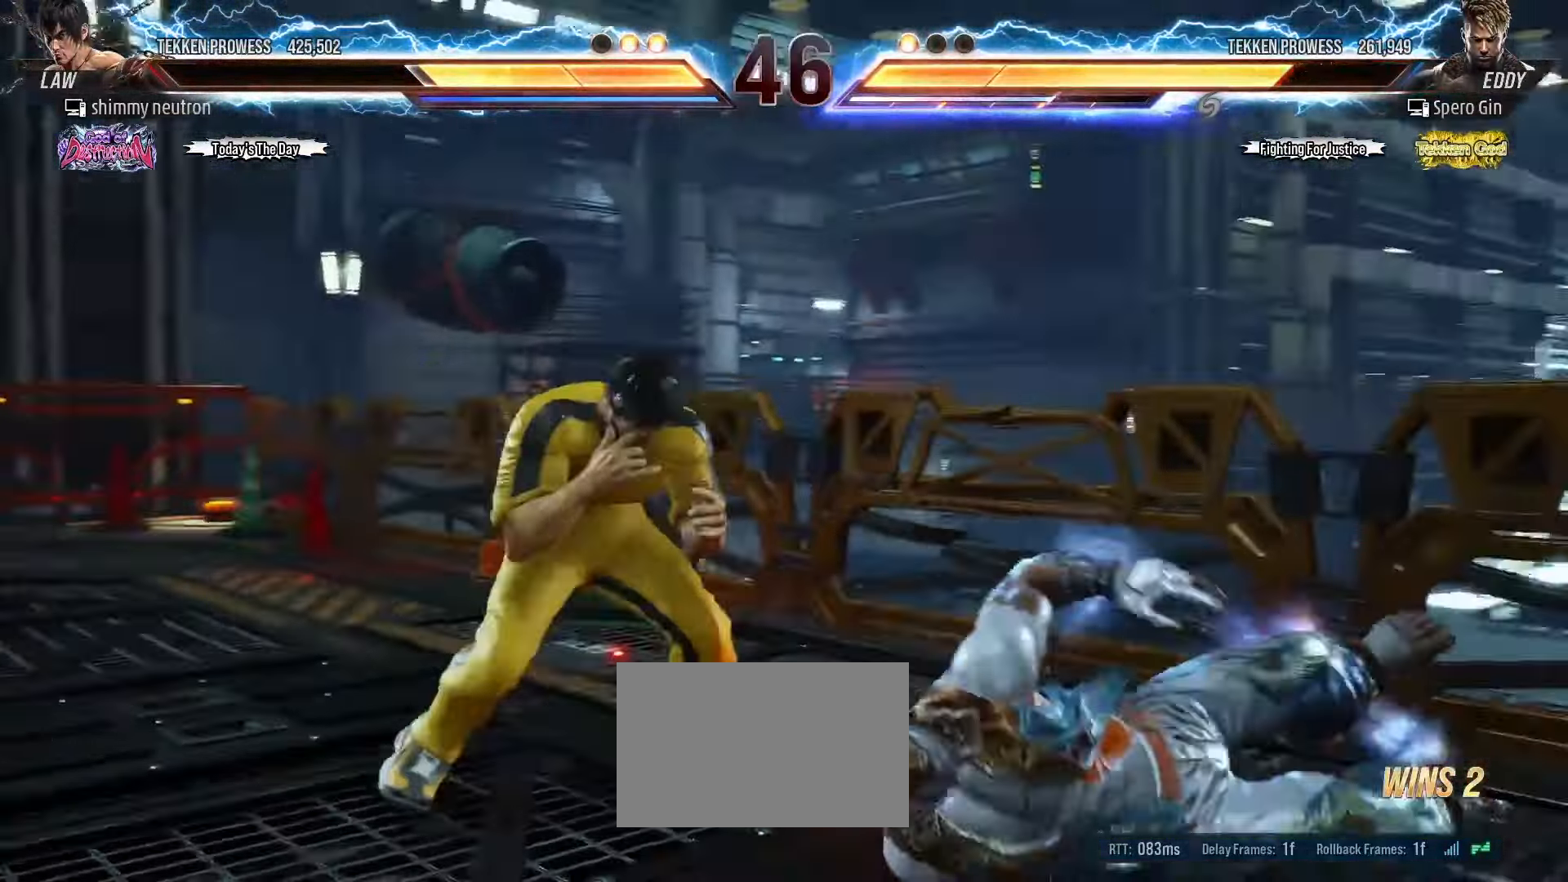
{"dt_ms": 500, "buttons": [], "left_stick": "right", "events": [[17, "left_stick", "center"], [50, "CIRCLE", "down"], [150, "CIRCLE", "up"], [167, "left_stick", "right"]]}
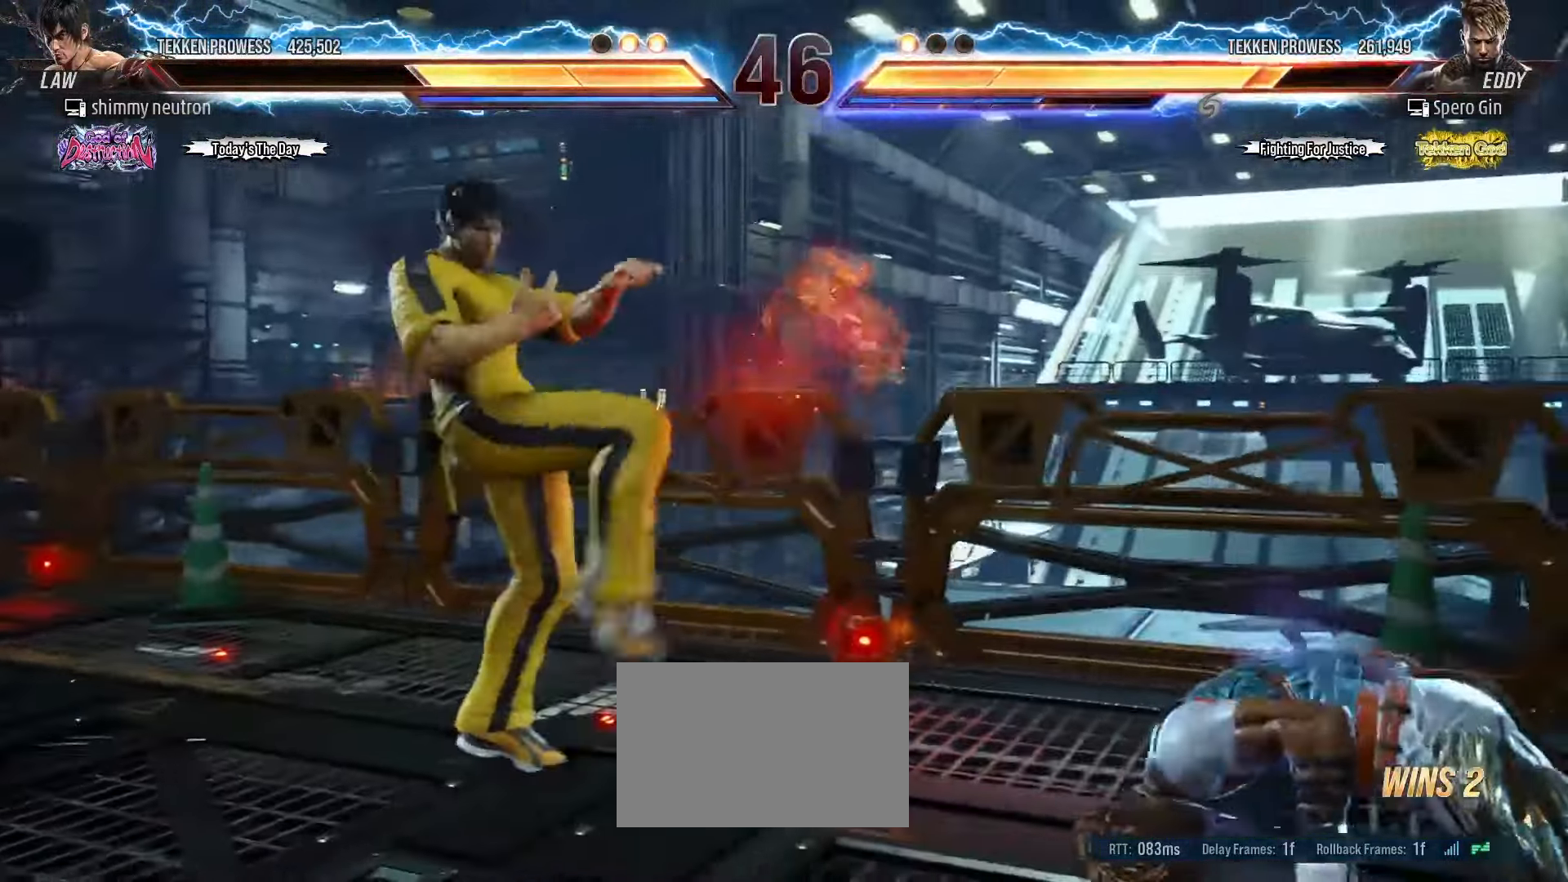
{"dt_ms": 500, "buttons": [], "left_stick": "down-right"}
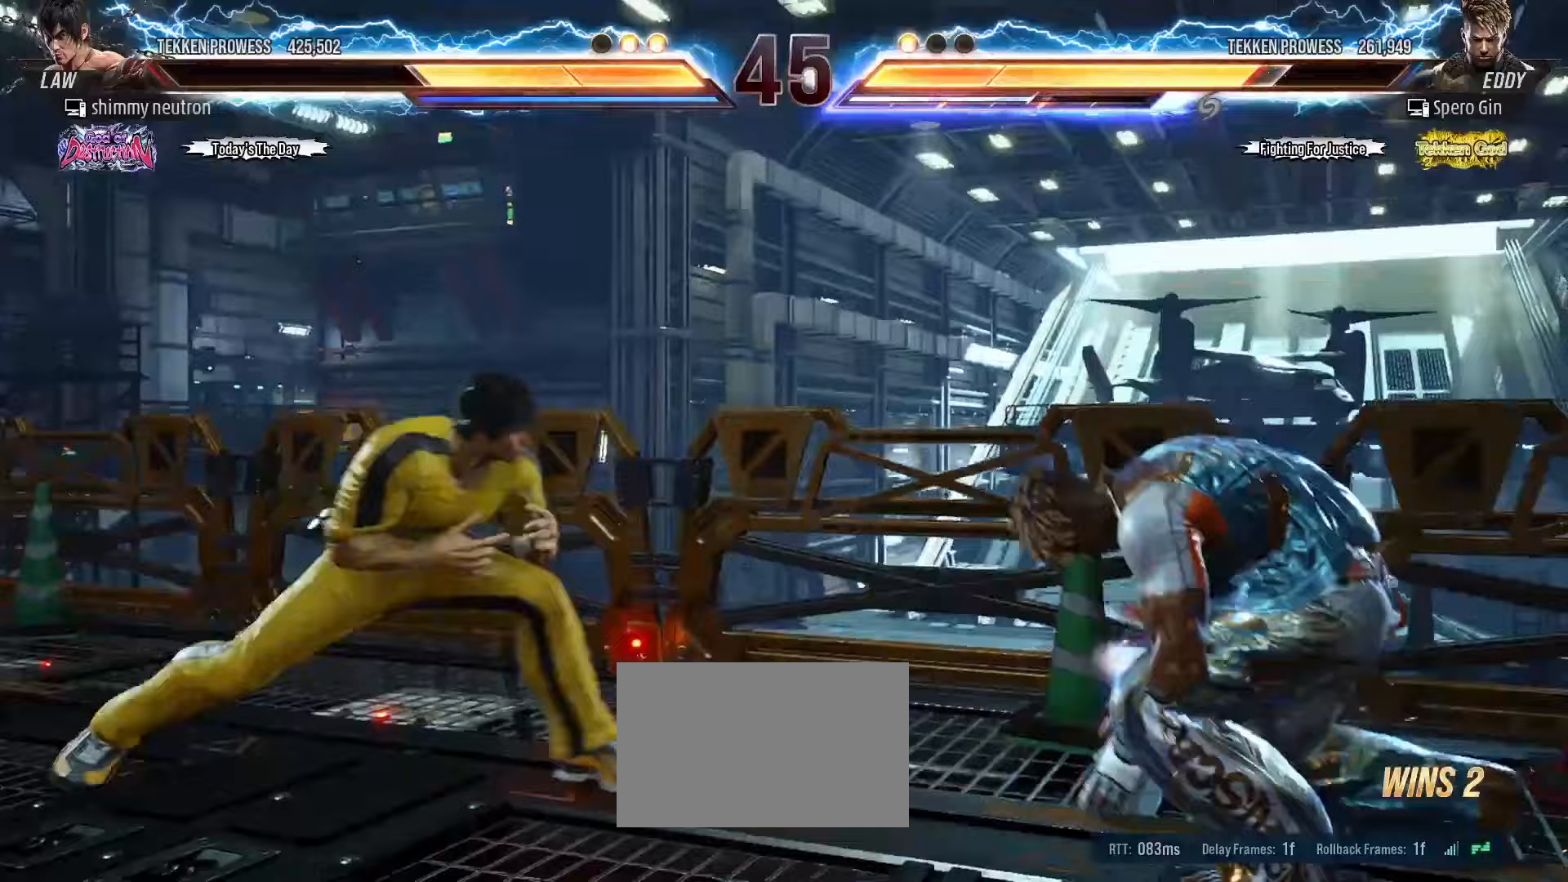
{"dt_ms": 500, "buttons": [], "left_stick": "center", "events": [[133, "left_stick", "left"], [250, "left_stick", "center"], [317, "left_stick", "left"], [467, "left_stick", "center"]]}
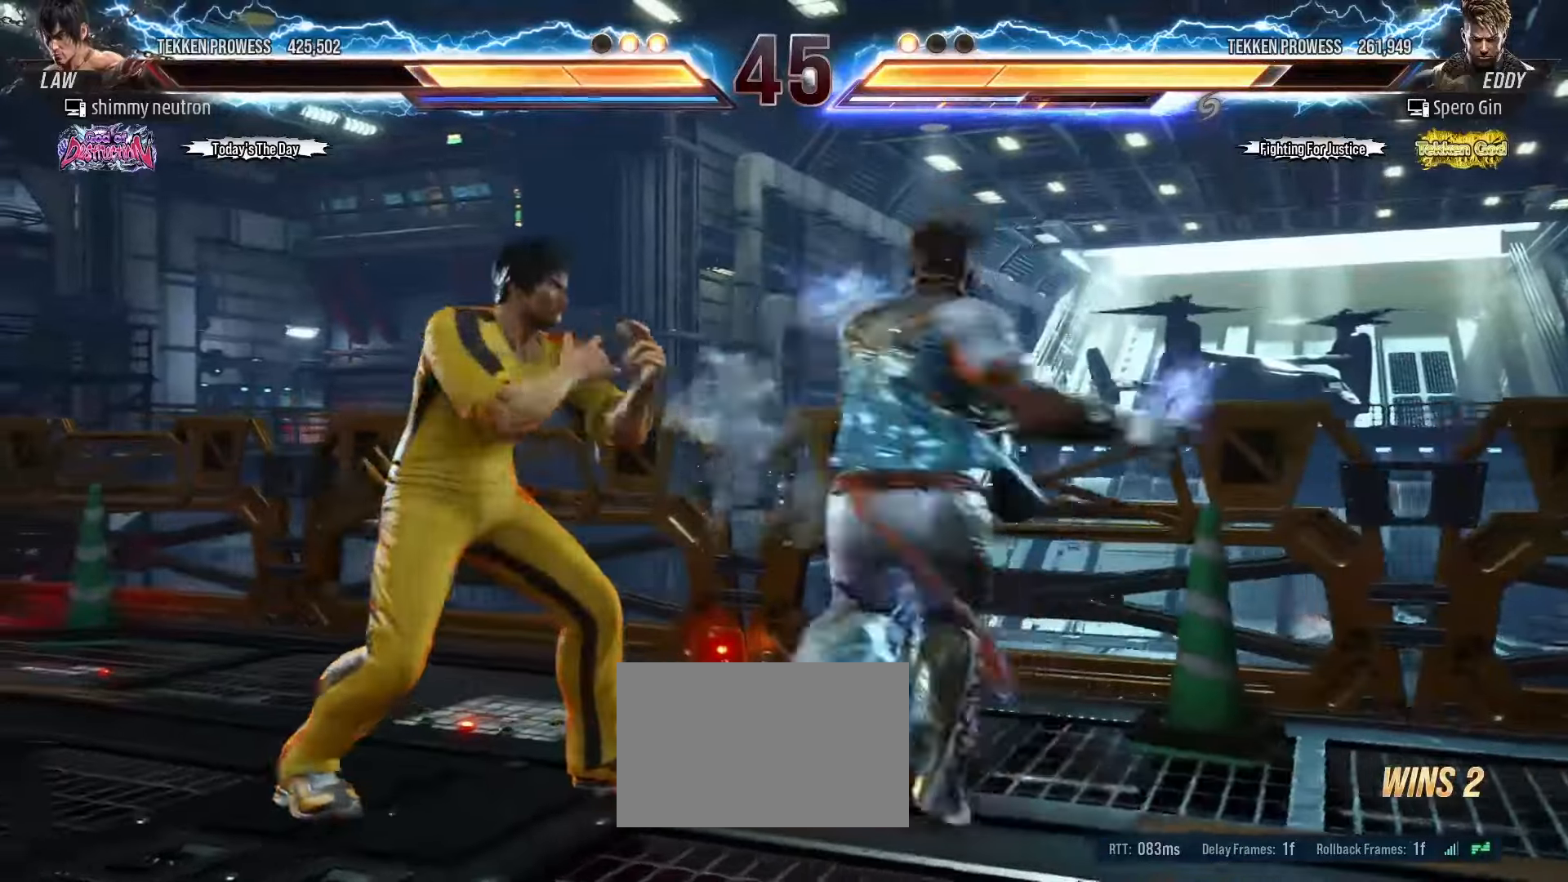
{"dt_ms": 500, "buttons": [], "left_stick": "center", "events": [[17, "left_stick", "left"], [400, "left_stick", "center"]]}
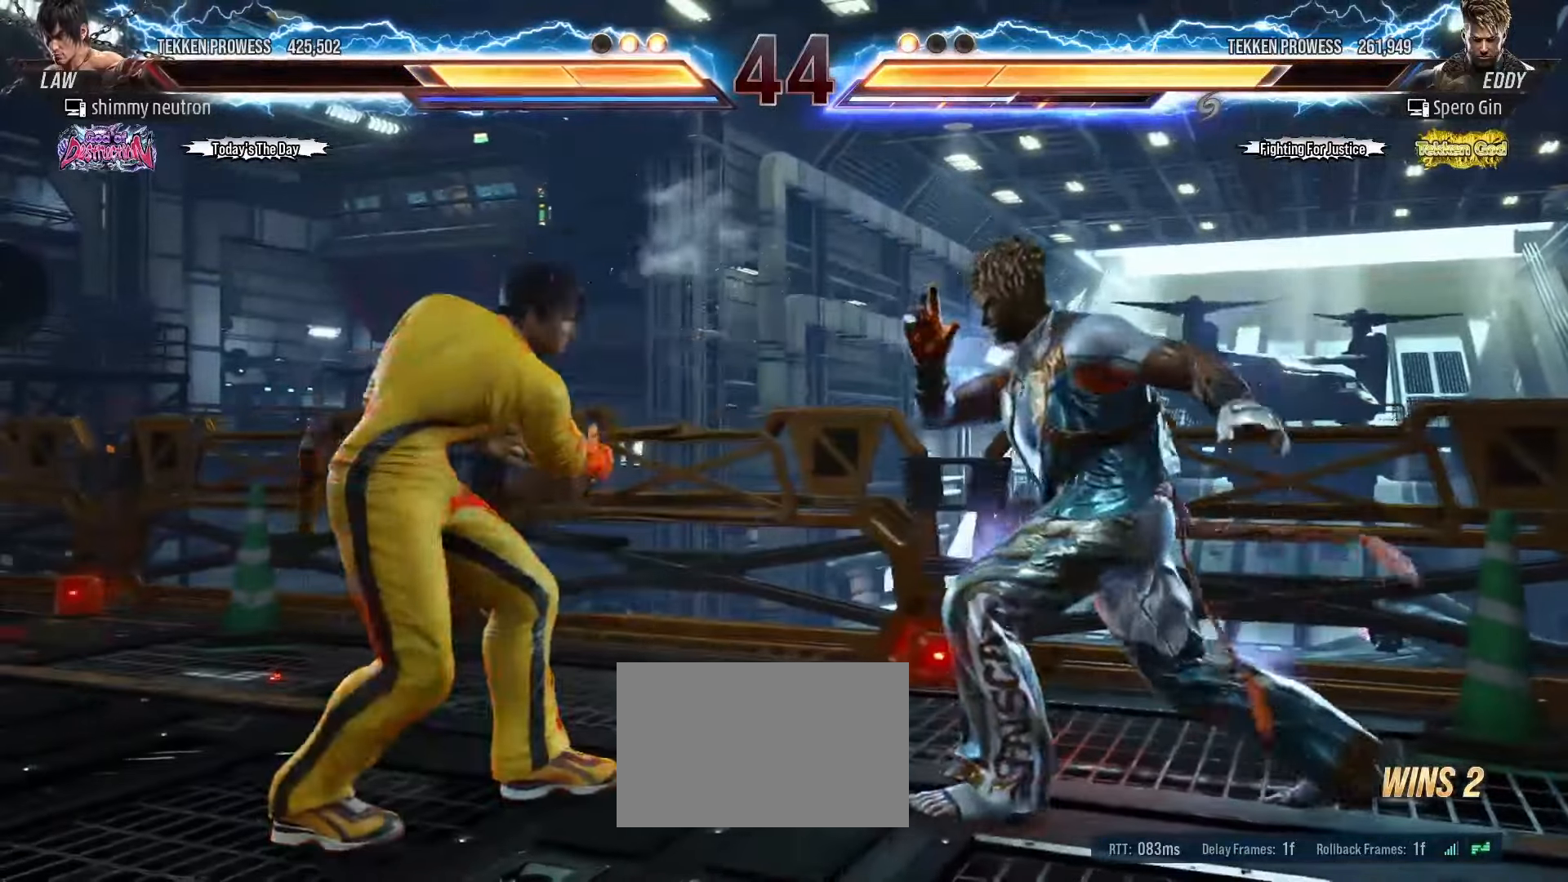
{"dt_ms": 500, "buttons": [], "left_stick": "center", "events": [[50, "SQUARE", "down"], [83, "SQUARE", "up"], [150, "SQUARE", "down"], [233, "SQUARE", "up"]]}
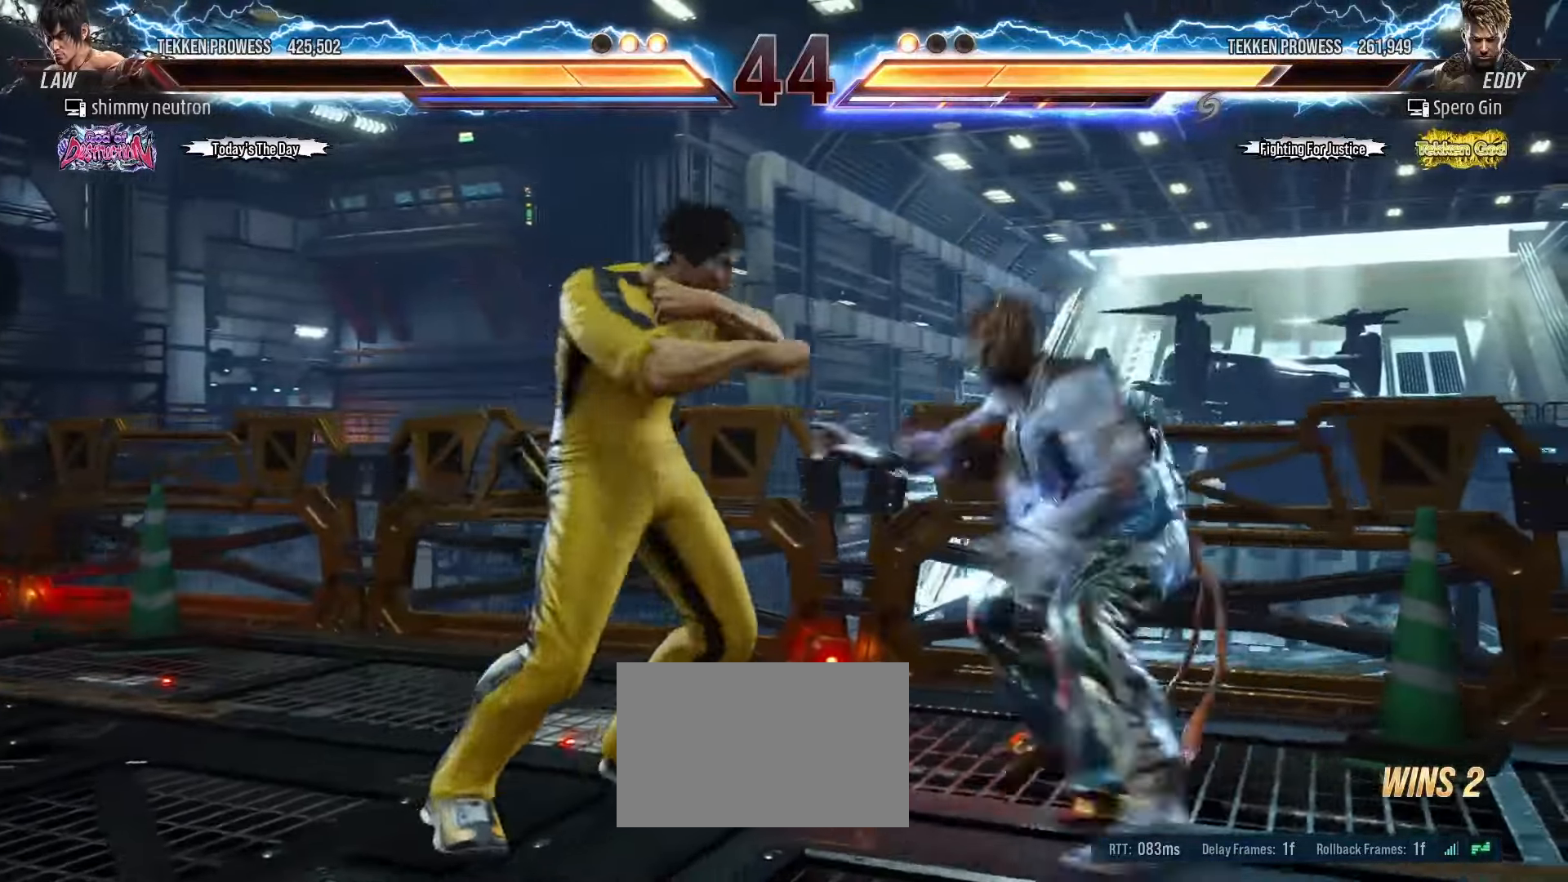
{"dt_ms": 500, "buttons": [], "left_stick": "center", "events": [[333, "left_stick", "down"], [417, "left_stick", "center"]]}
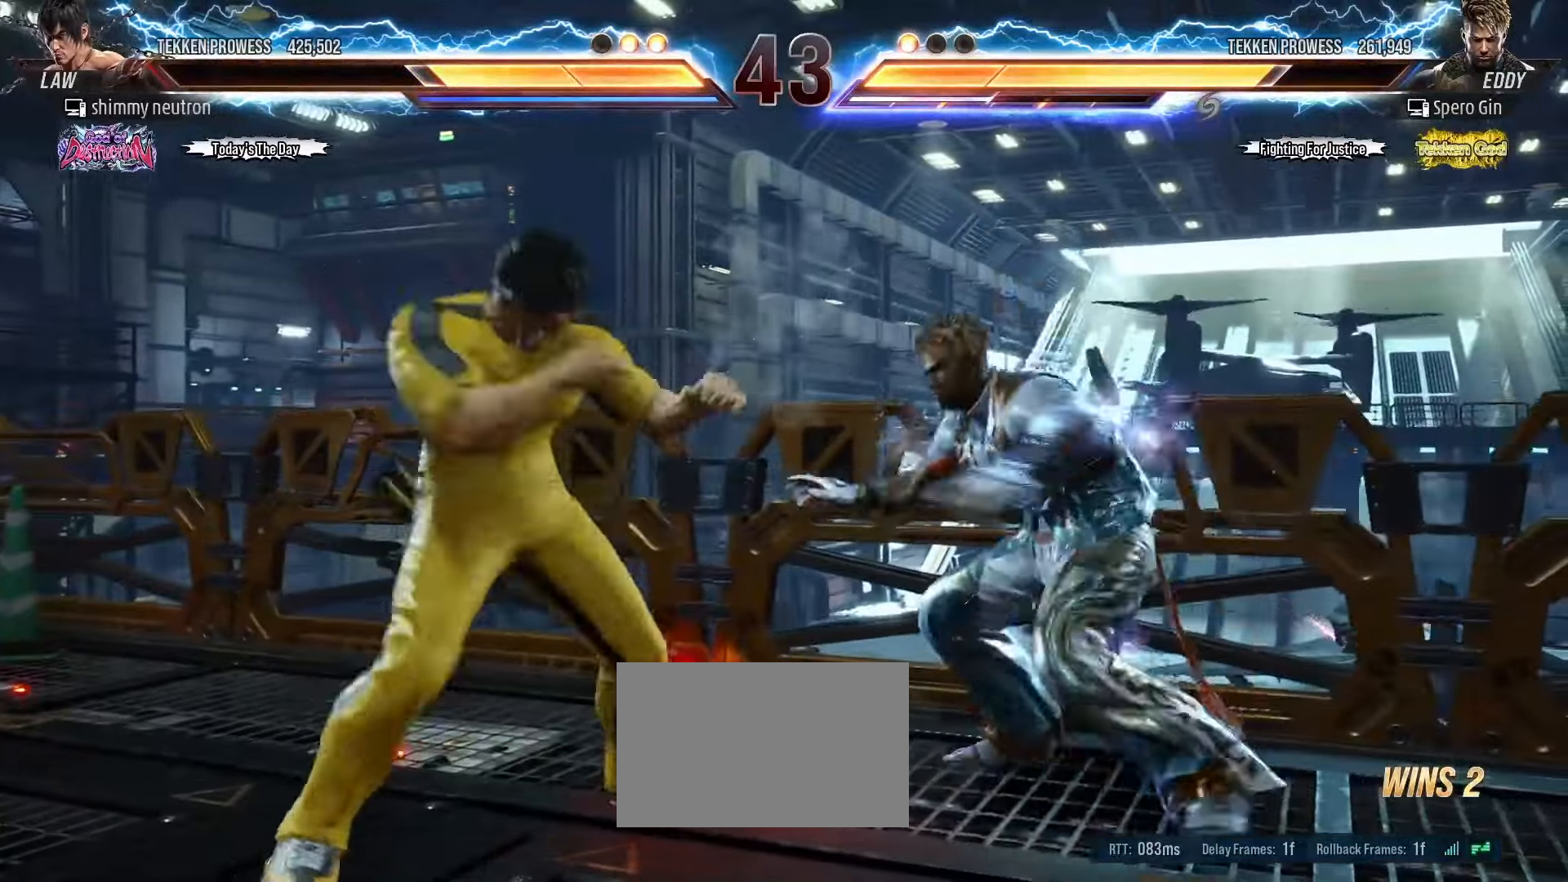
{"dt_ms": 500, "buttons": [], "left_stick": "left", "events": [[17, "left_stick", "down"], [183, "left_stick", "center"], [250, "left_stick", "left"], [350, "left_stick", "center"], [400, "left_stick", "left"]]}
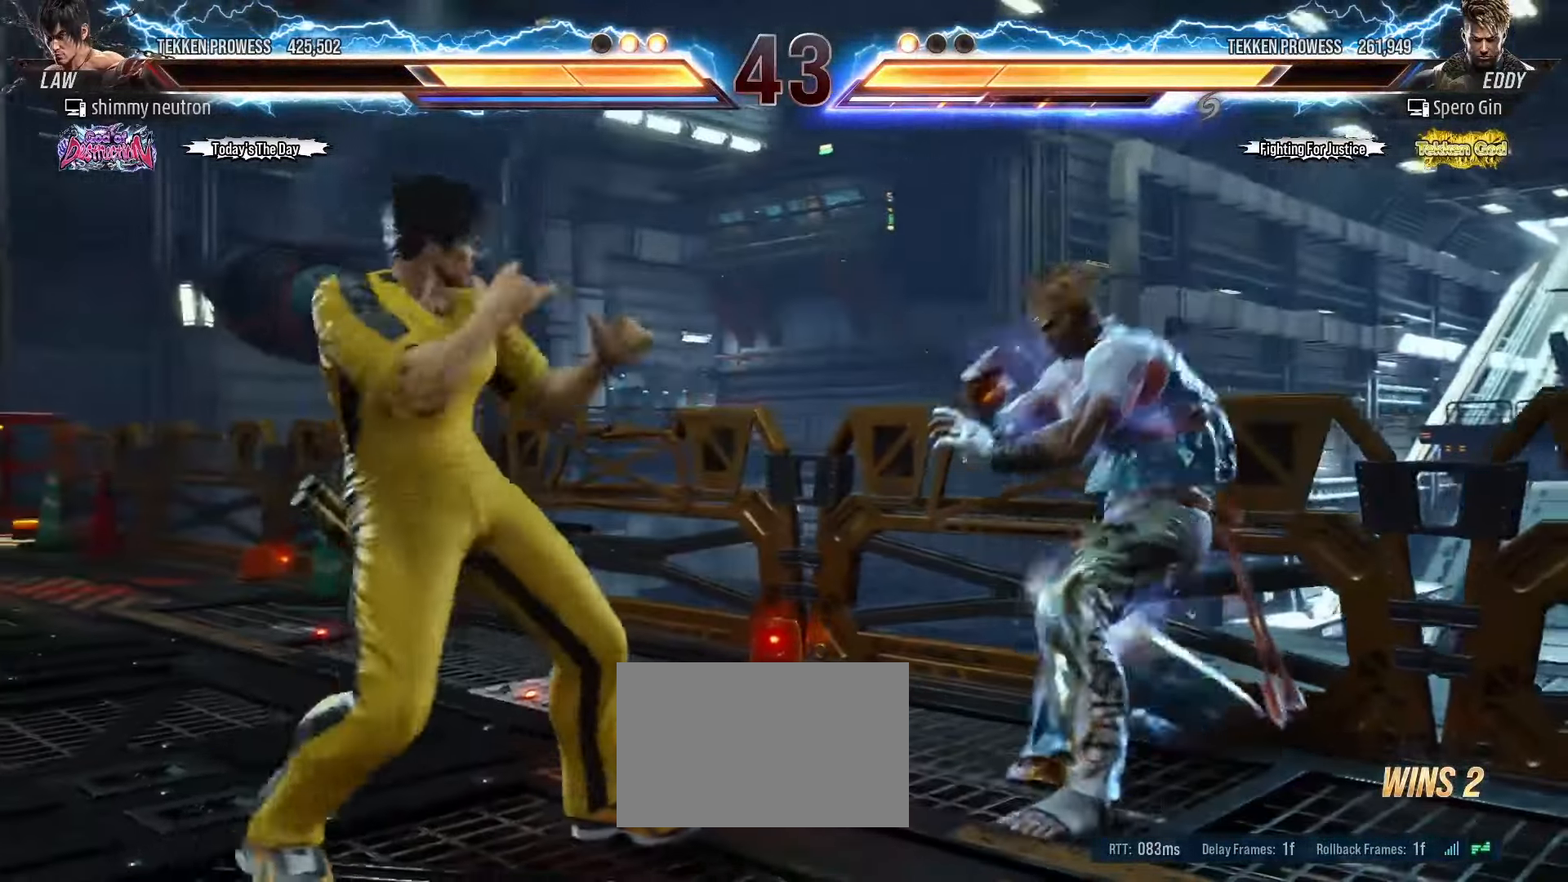
{"dt_ms": 1000, "buttons": [], "left_stick": "center"}
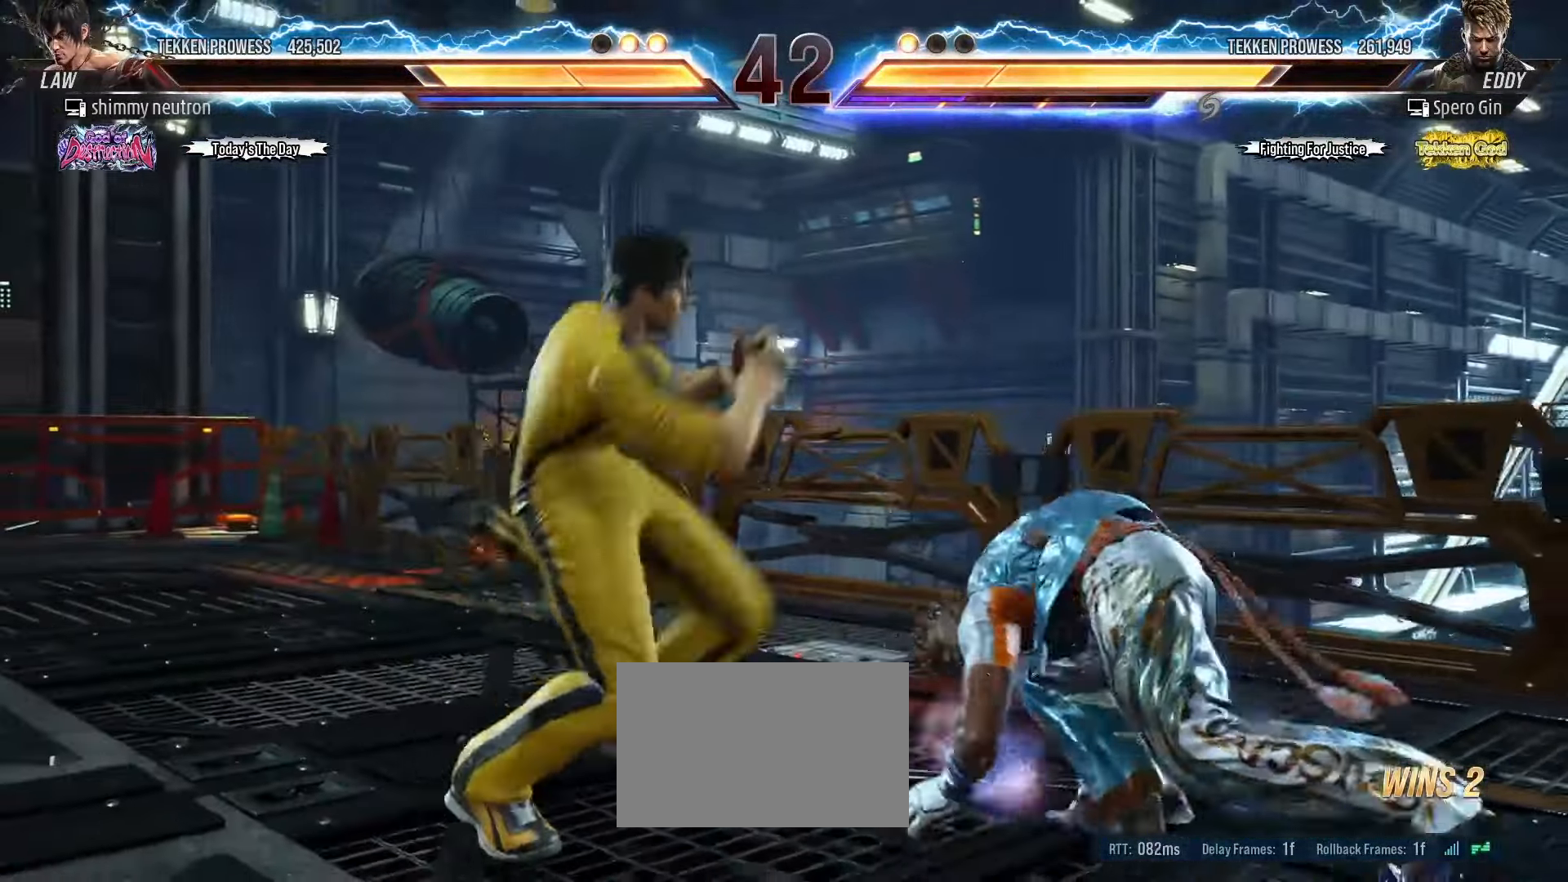
{"dt_ms": 500, "buttons": [], "left_stick": "center", "events": []}
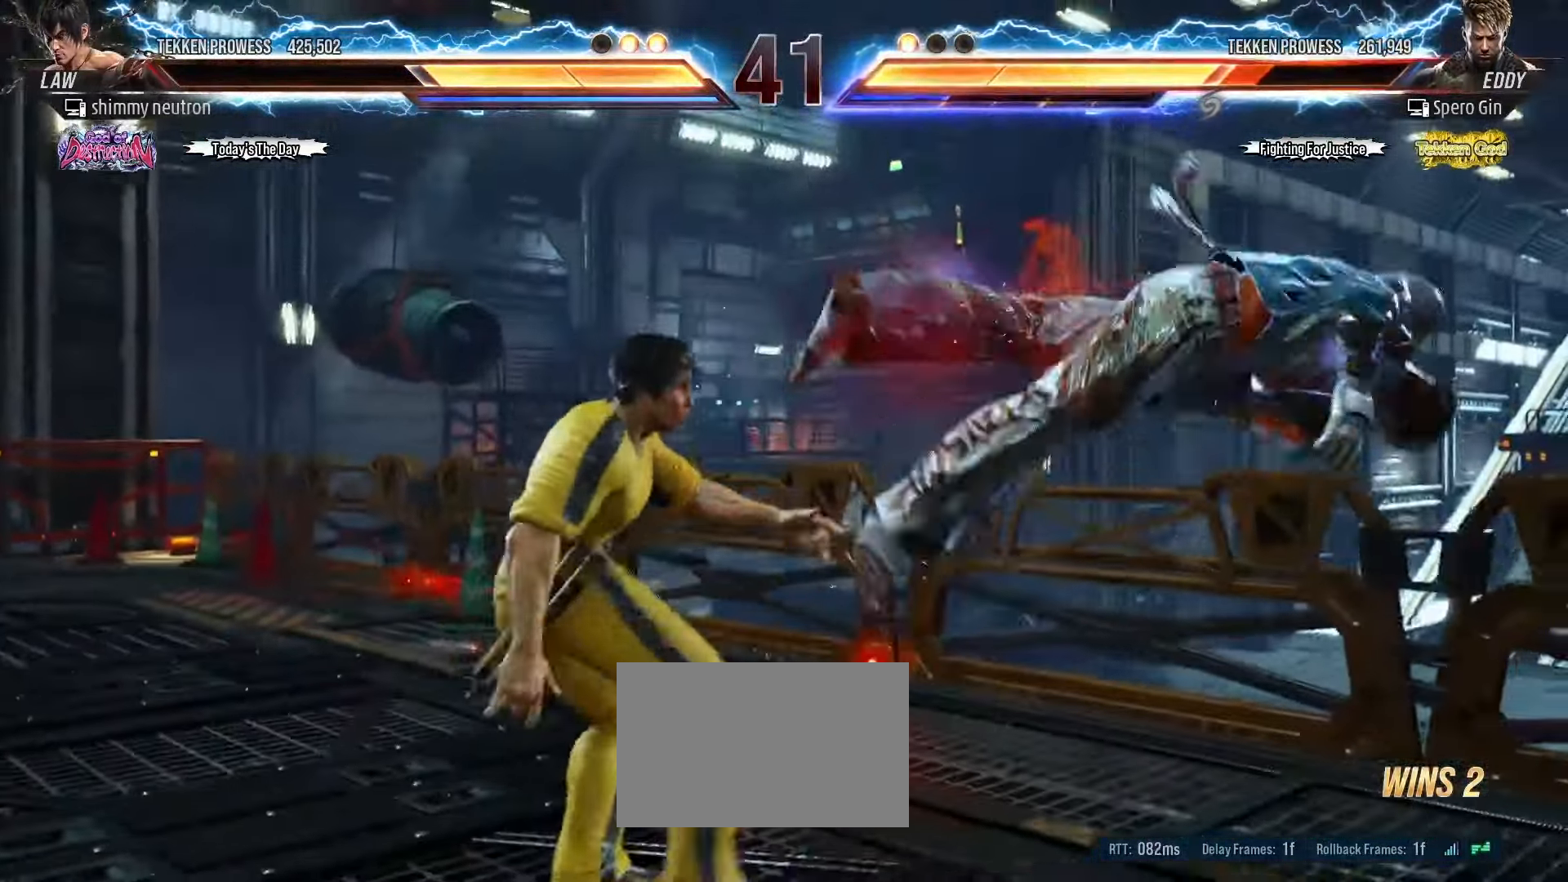
{"dt_ms": 500, "buttons": [], "left_stick": "center"}
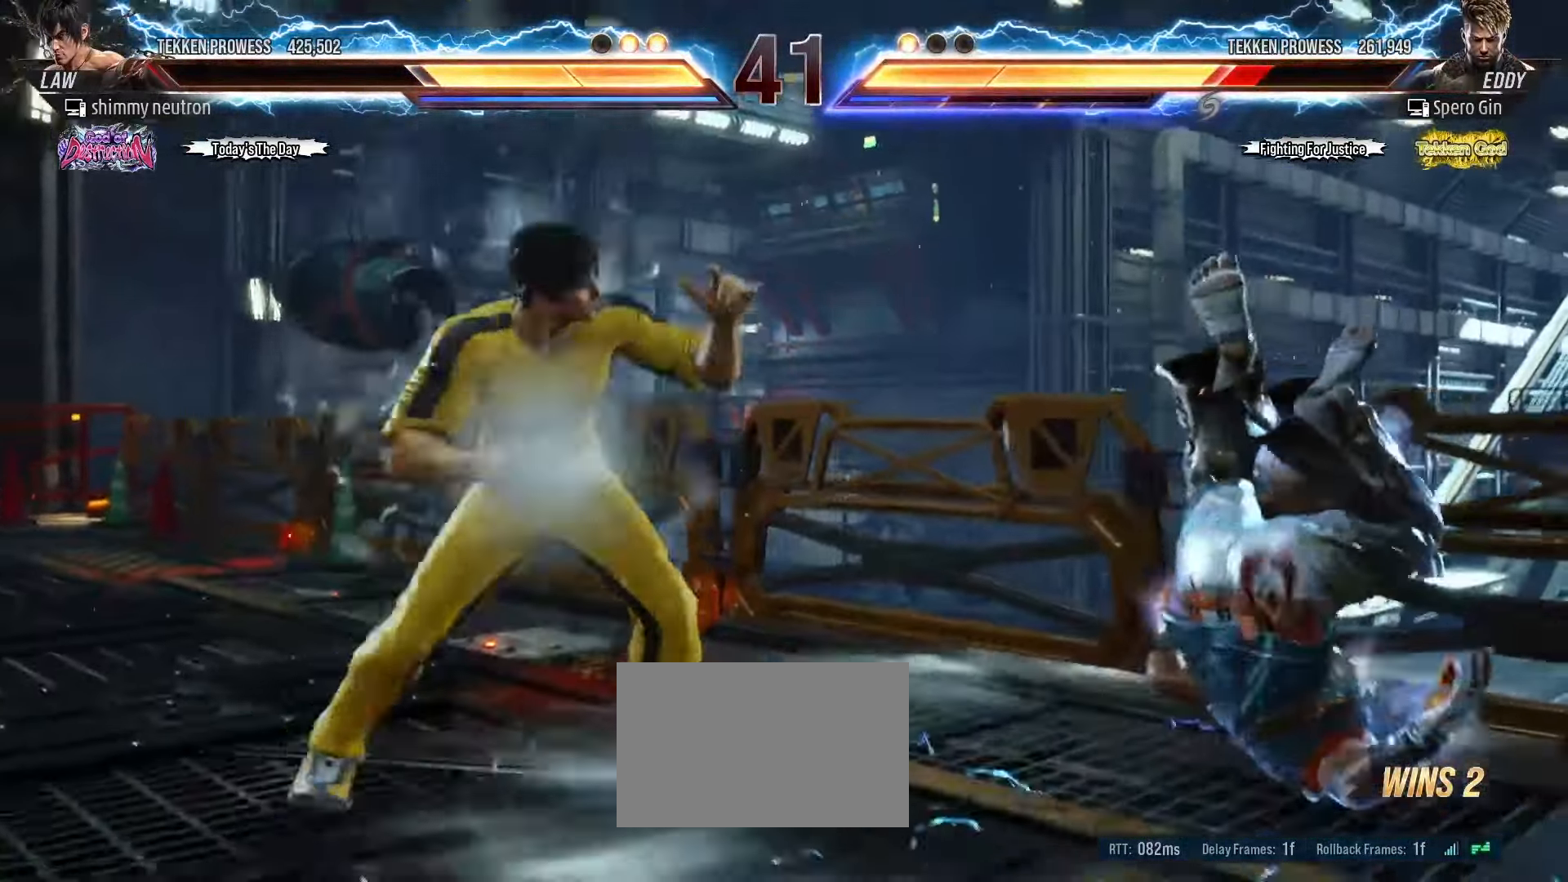
{"dt_ms": 500, "buttons": [], "left_stick": "center", "events": []}
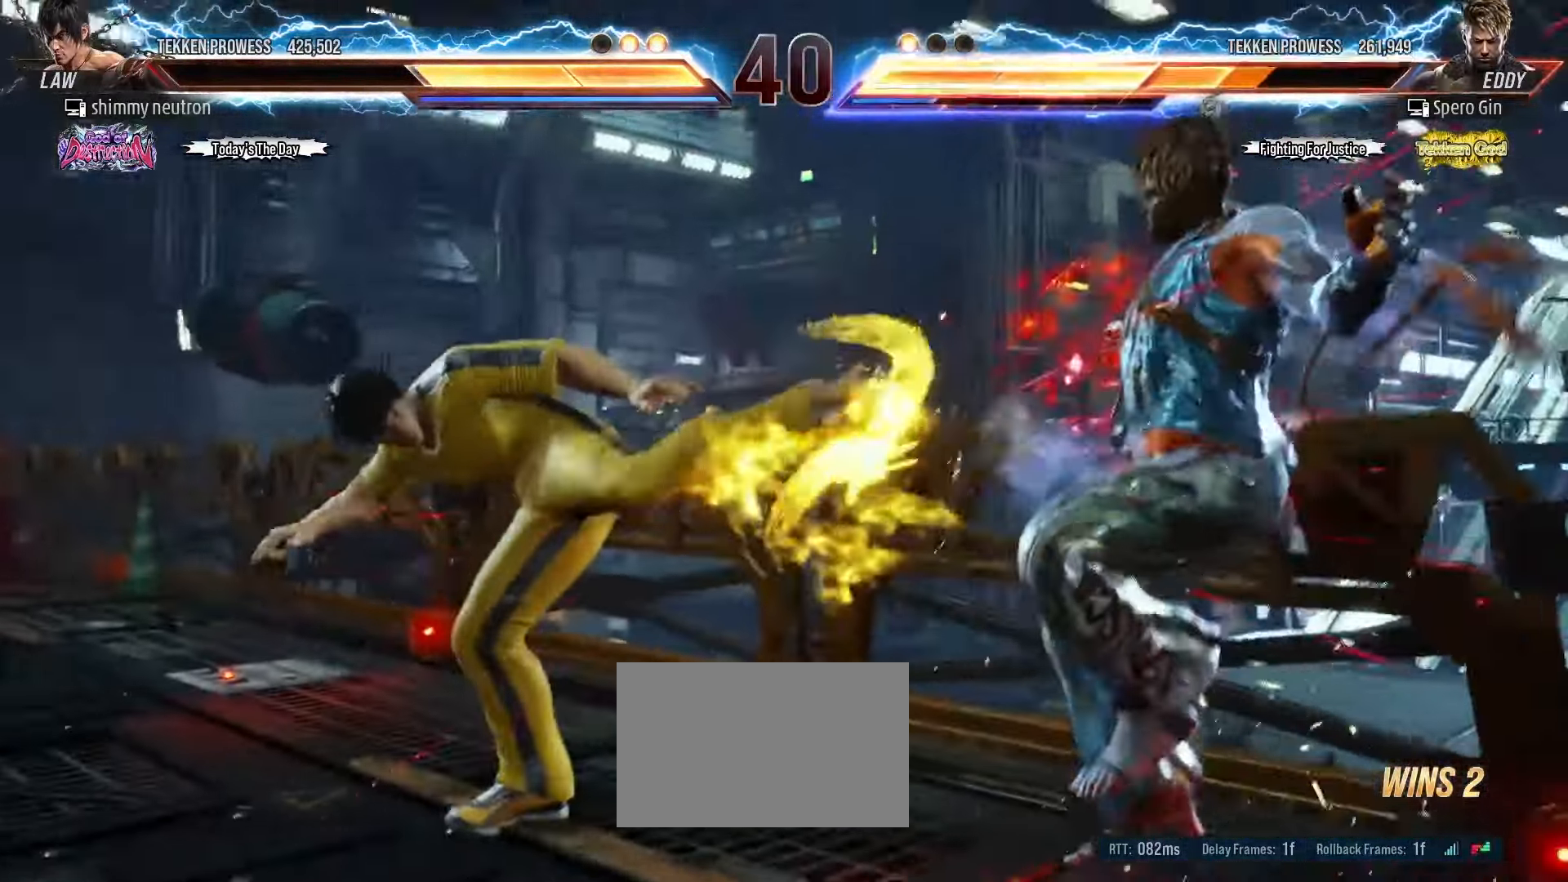
{"dt_ms": 500, "buttons": [], "left_stick": "down", "events": [[133, "left_stick", "down"], [217, "left_stick", "center"], [383, "left_stick", "down"]]}
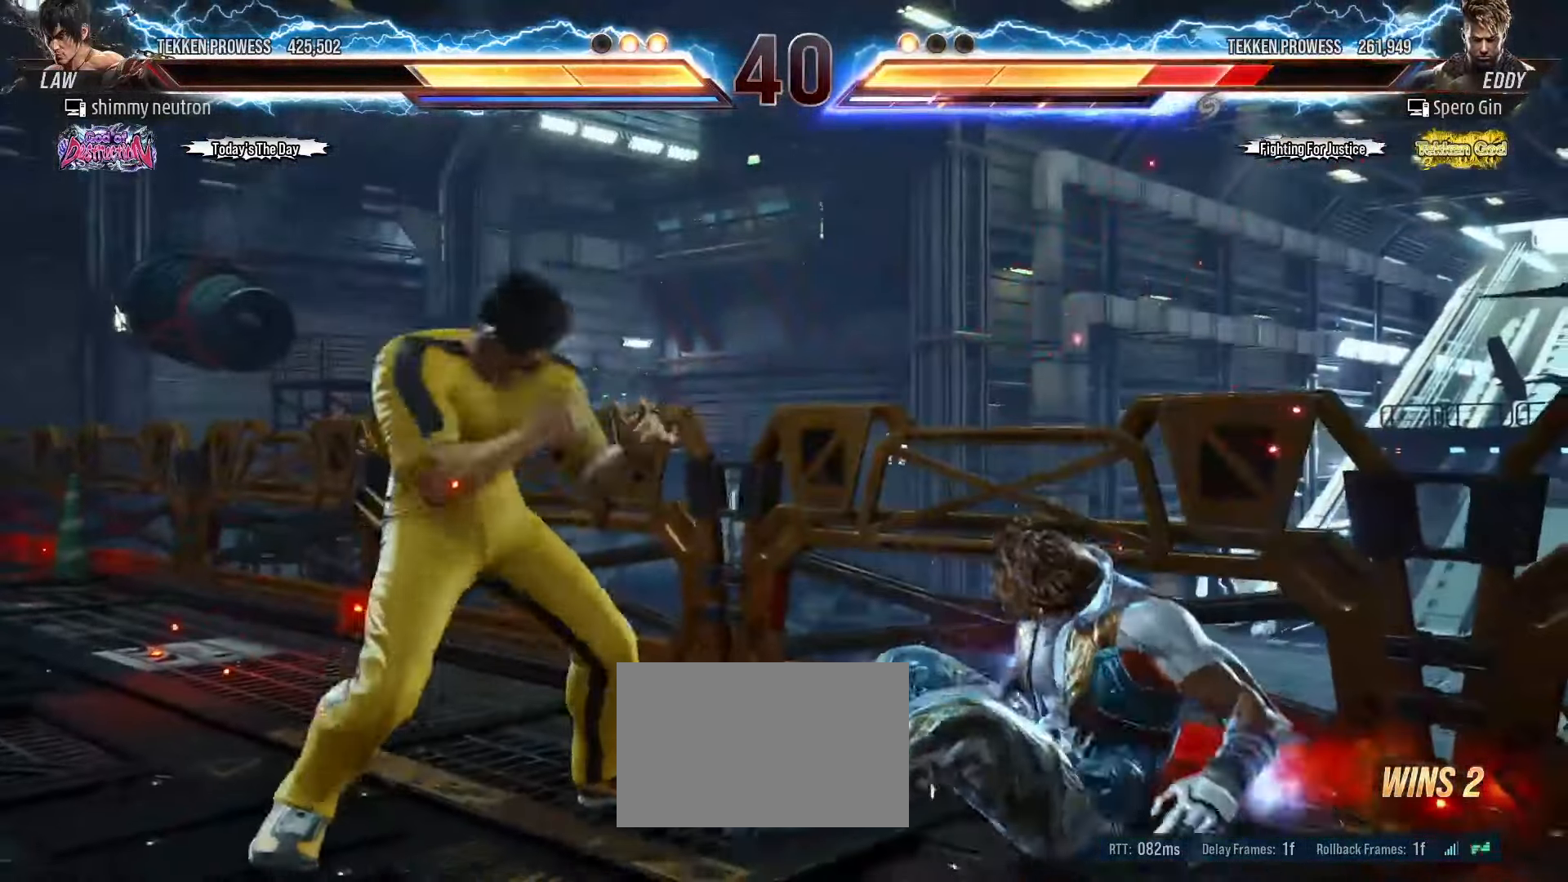
{"dt_ms": 500, "buttons": [], "left_stick": "down", "events": [[150, "left_stick", "down-right"], [333, "left_stick", "down"]]}
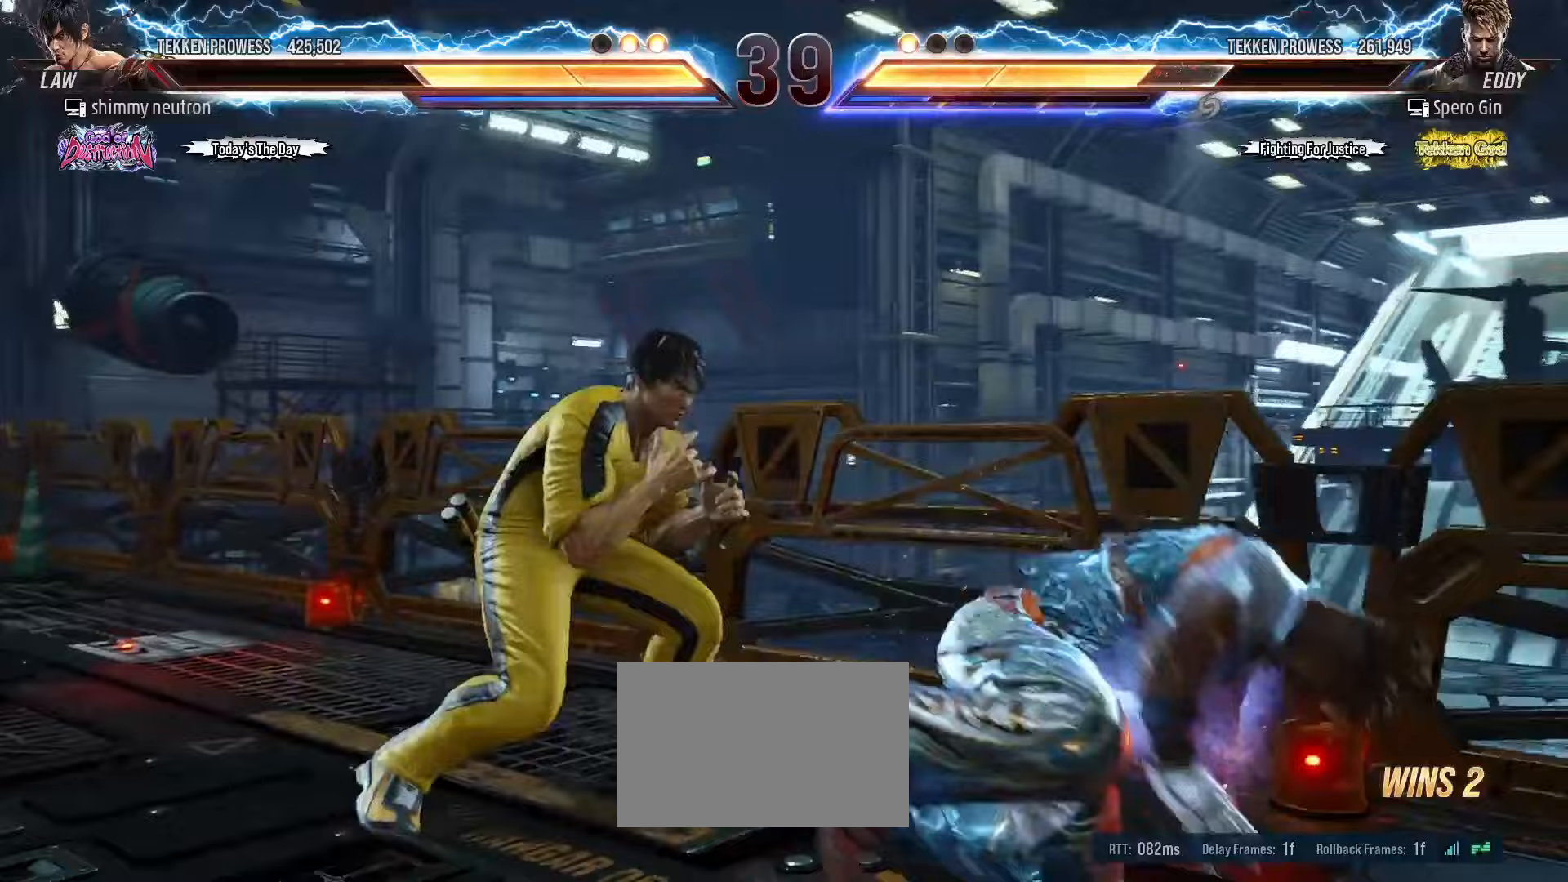
{"dt_ms": 500, "buttons": [], "left_stick": "right", "events": [[183, "left_stick", "center"], [217, "CIRCLE", "down"], [283, "CIRCLE", "up"], [300, "left_stick", "right"]]}
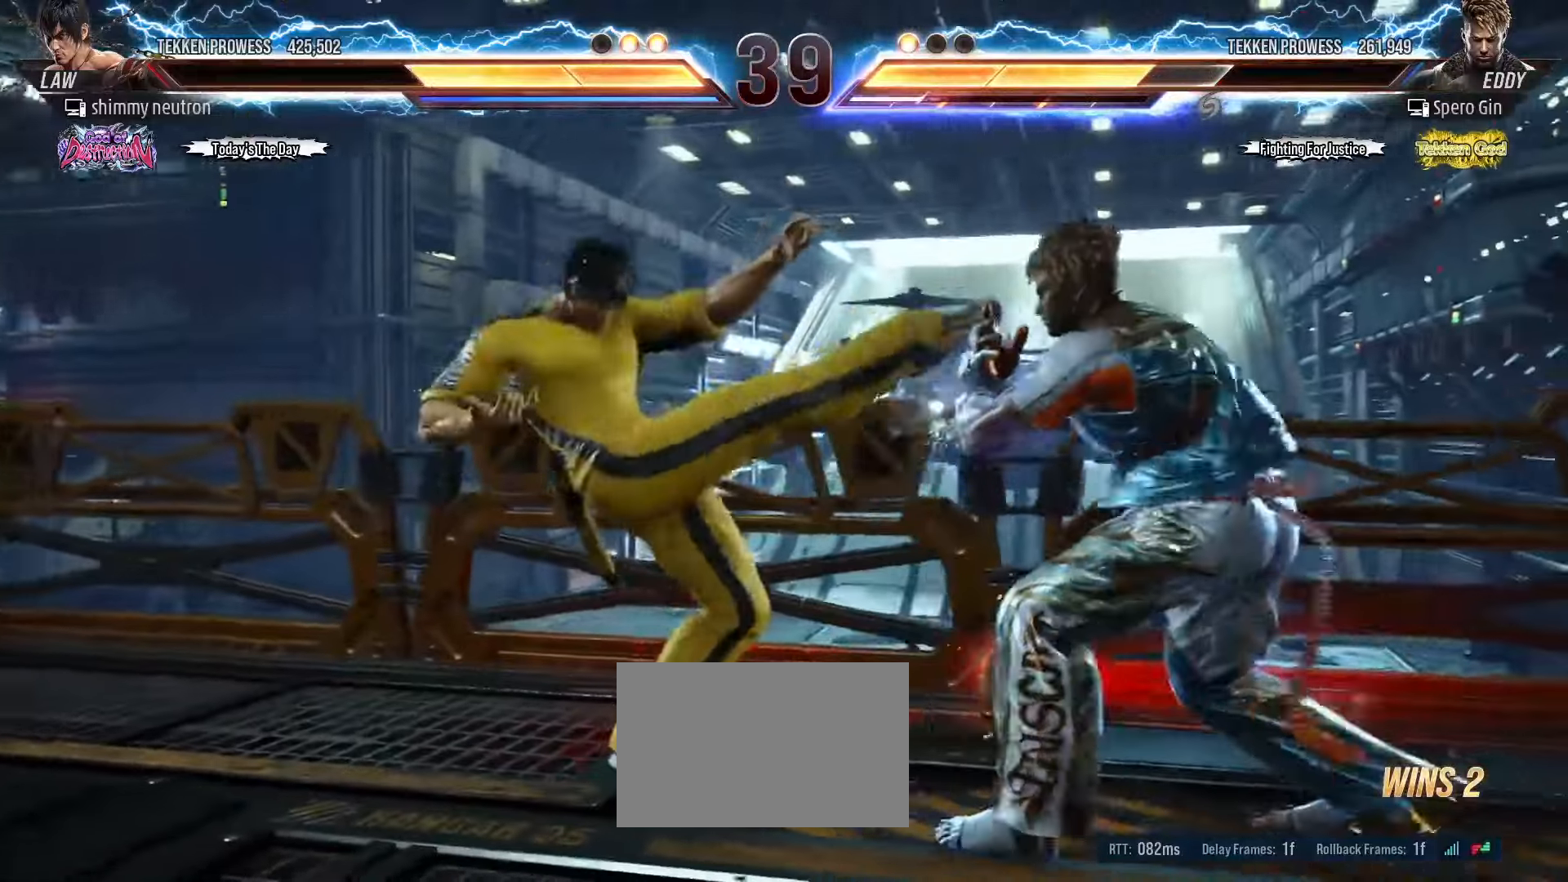
{"dt_ms": 500, "buttons": [], "left_stick": "center", "events": [[183, "SQUARE", "down"], [217, "SQUARE", "up"], [383, "left_stick", "center"], [450, "TRIANGLE", "down"], [483, "TRIANGLE", "up"]]}
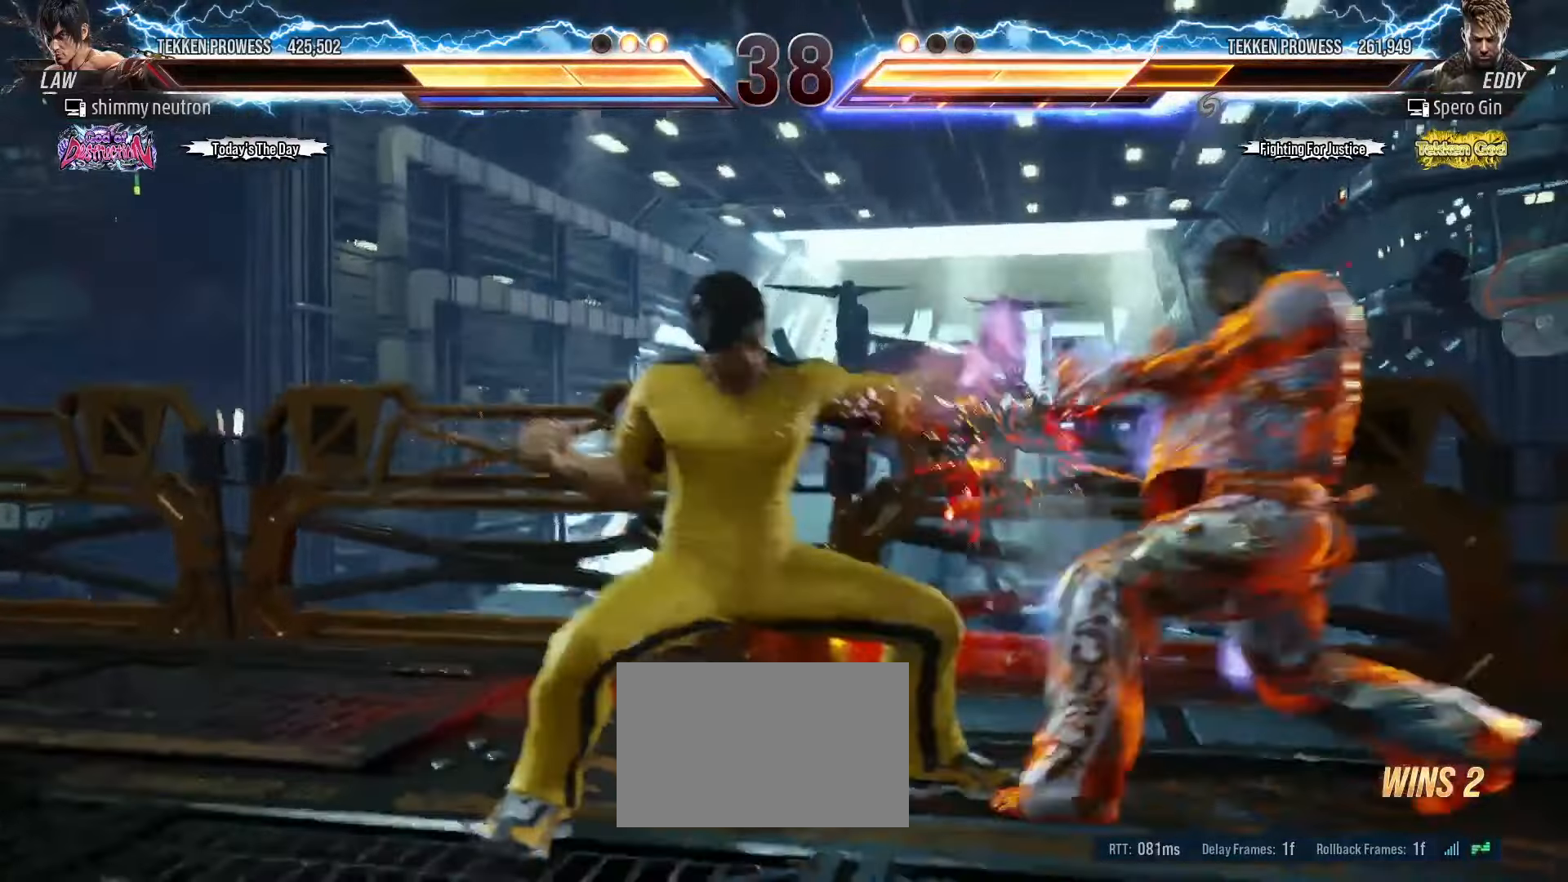
{"dt_ms": 500, "buttons": [], "left_stick": "left", "events": [[250, "left_stick", "left"], [367, "left_stick", "center"], [417, "left_stick", "left"]]}
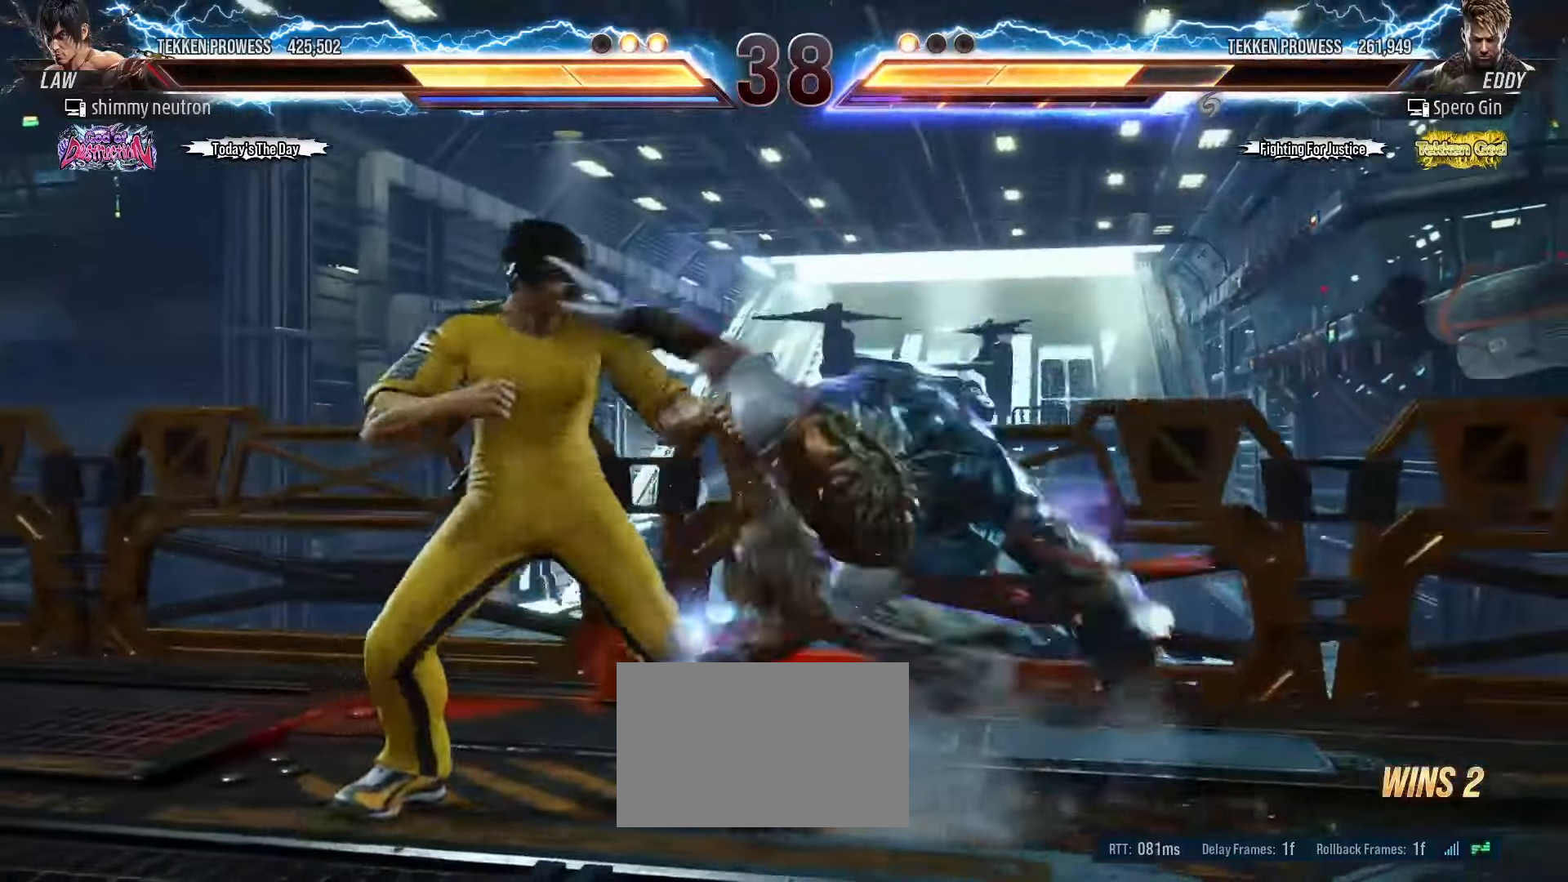
{"dt_ms": 500, "buttons": [], "left_stick": "left", "events": []}
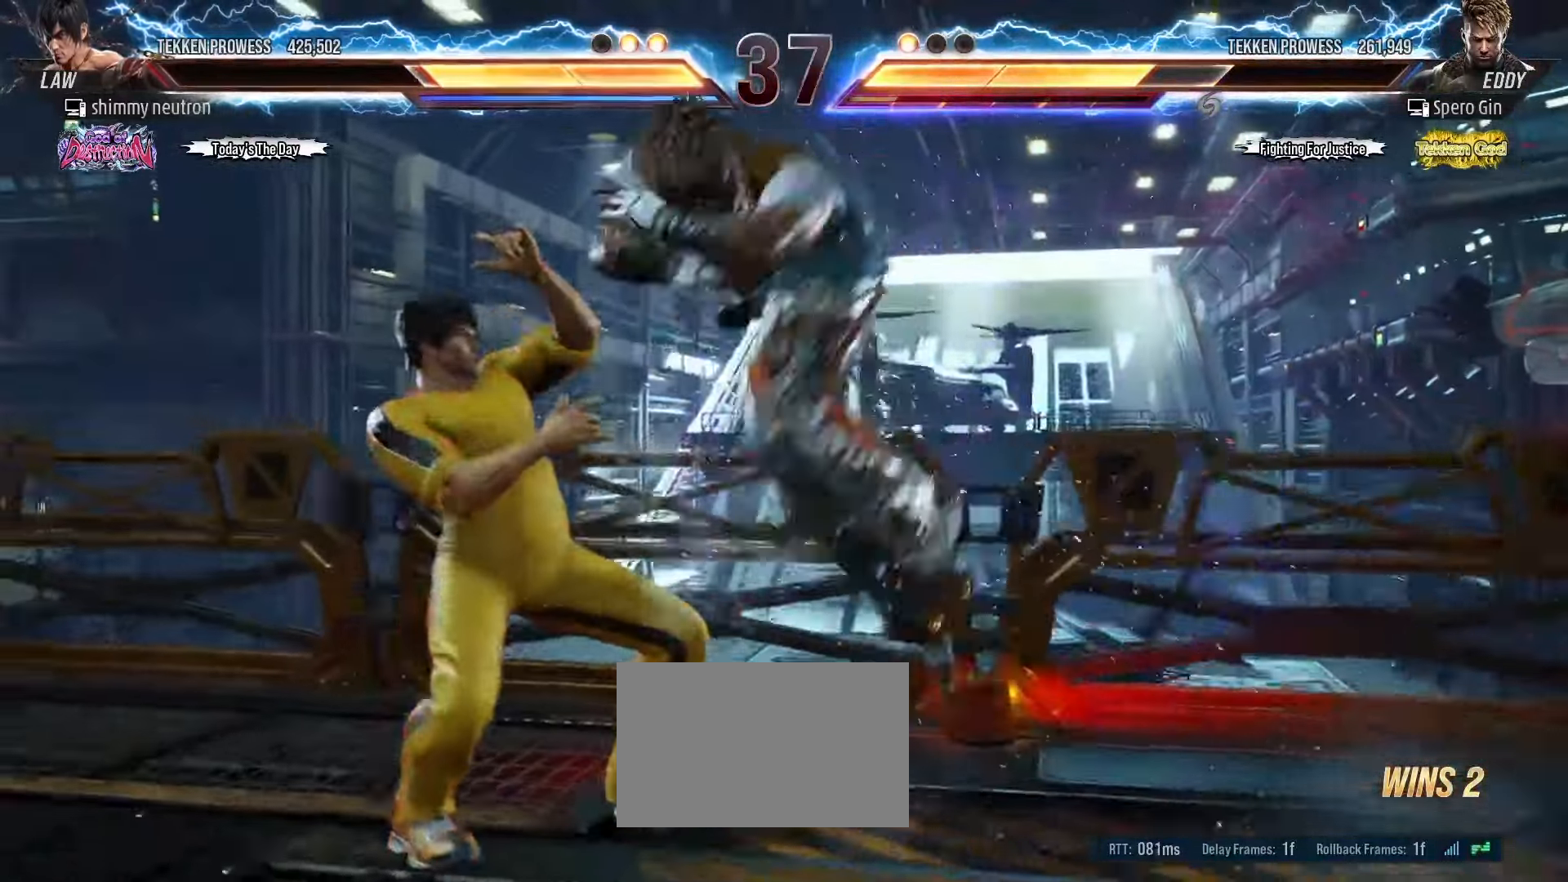
{"dt_ms": 500, "buttons": [], "left_stick": "left", "events": []}
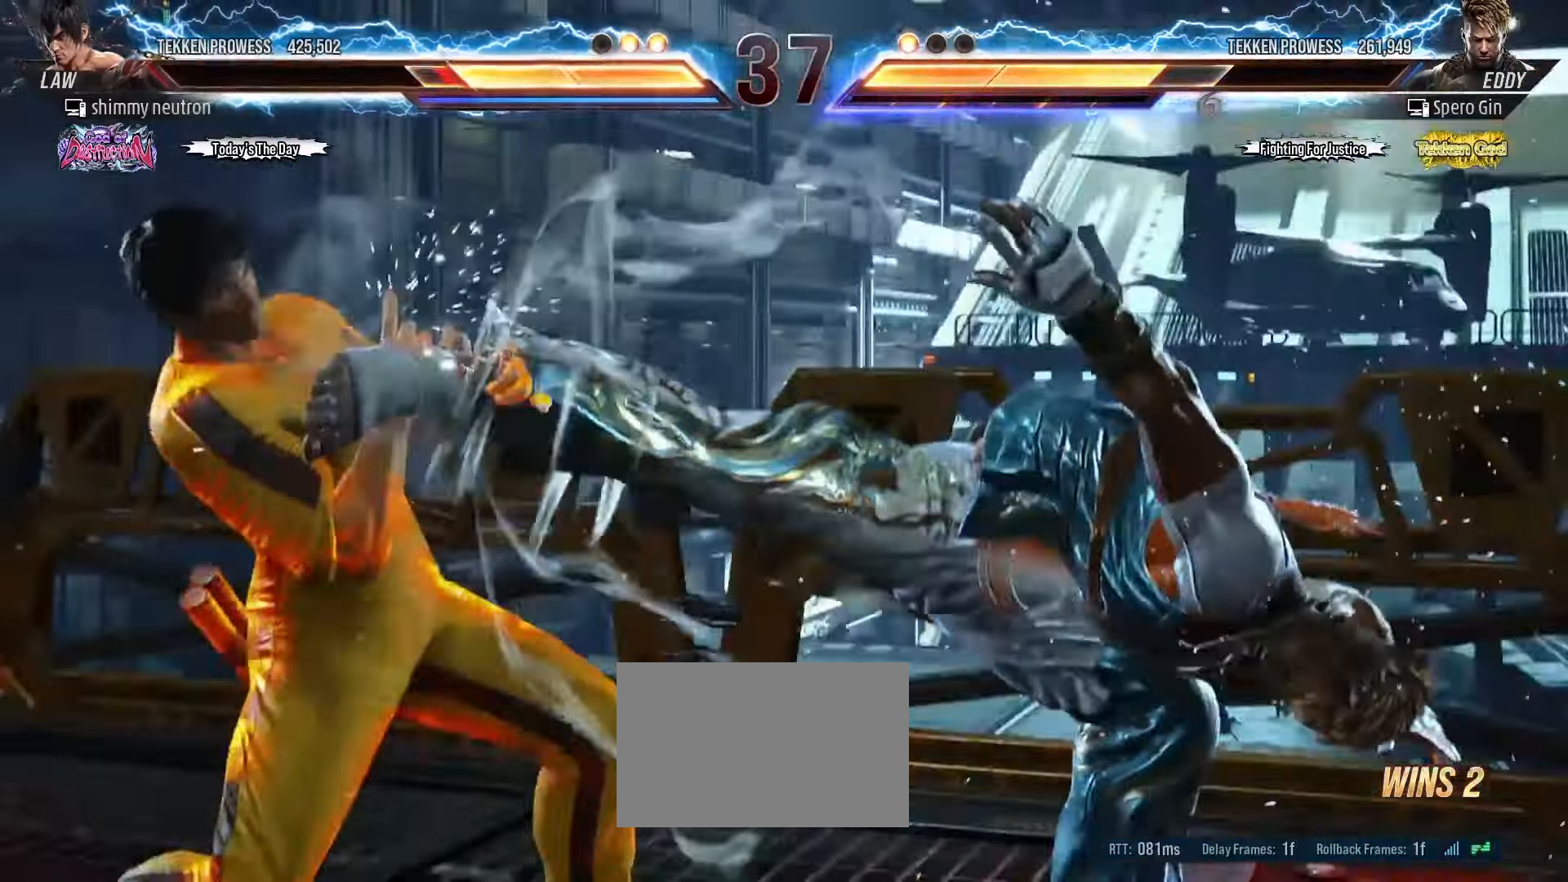
{"dt_ms": 500, "buttons": [], "left_stick": "left", "events": [[217, "left_stick", "center"], [500, "left_stick", "left"]]}
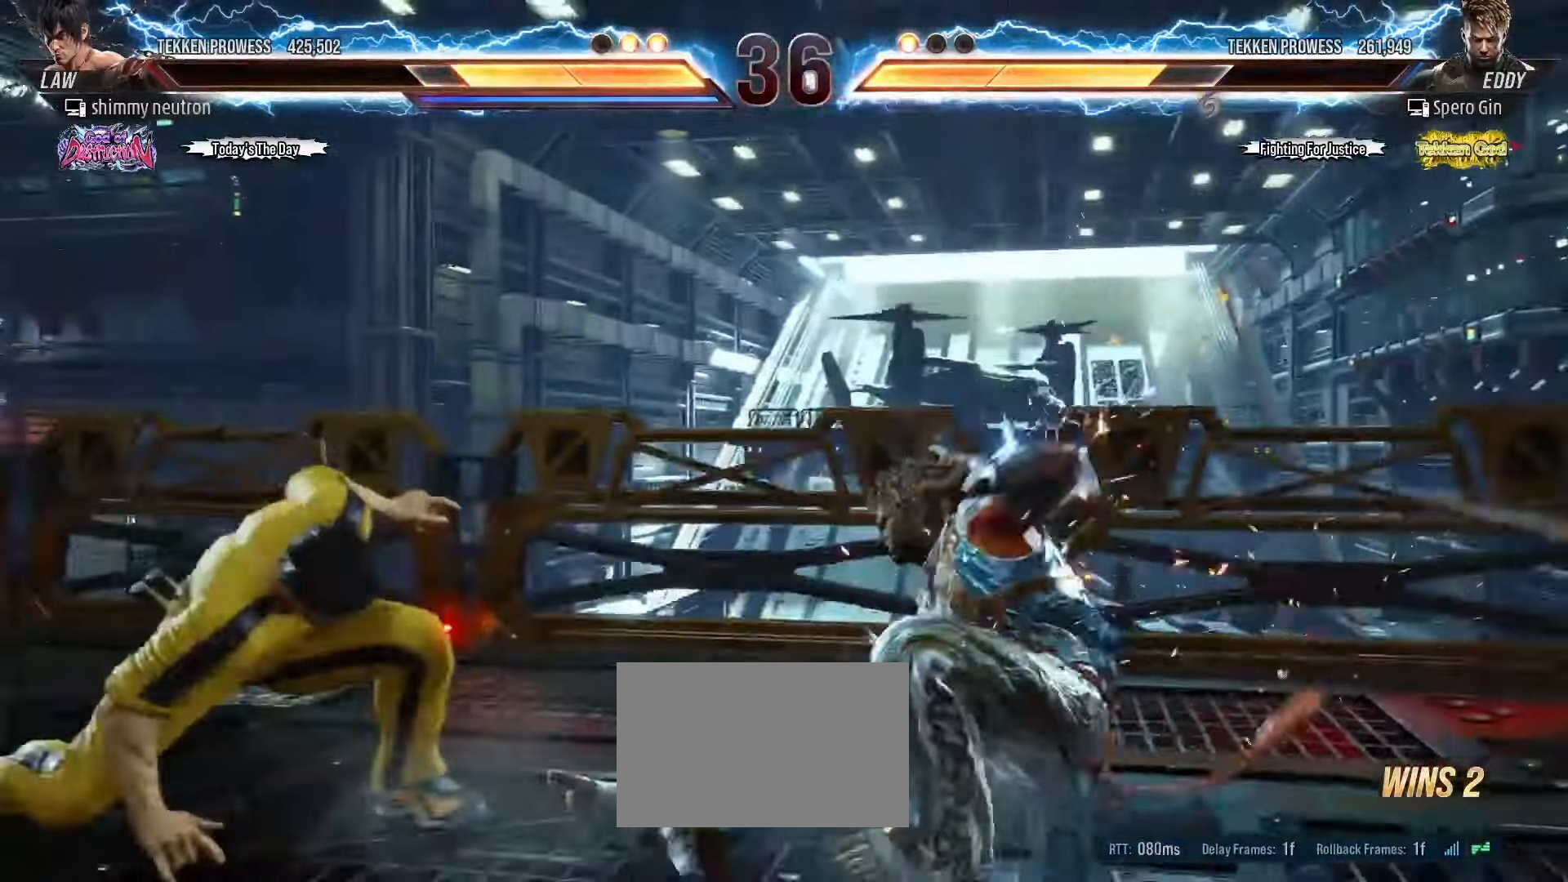
{"dt_ms": 500, "buttons": [], "left_stick": "left", "events": [[83, "left_stick", "center"], [150, "left_stick", "left"], [233, "left_stick", "center"], [300, "left_stick", "left"]]}
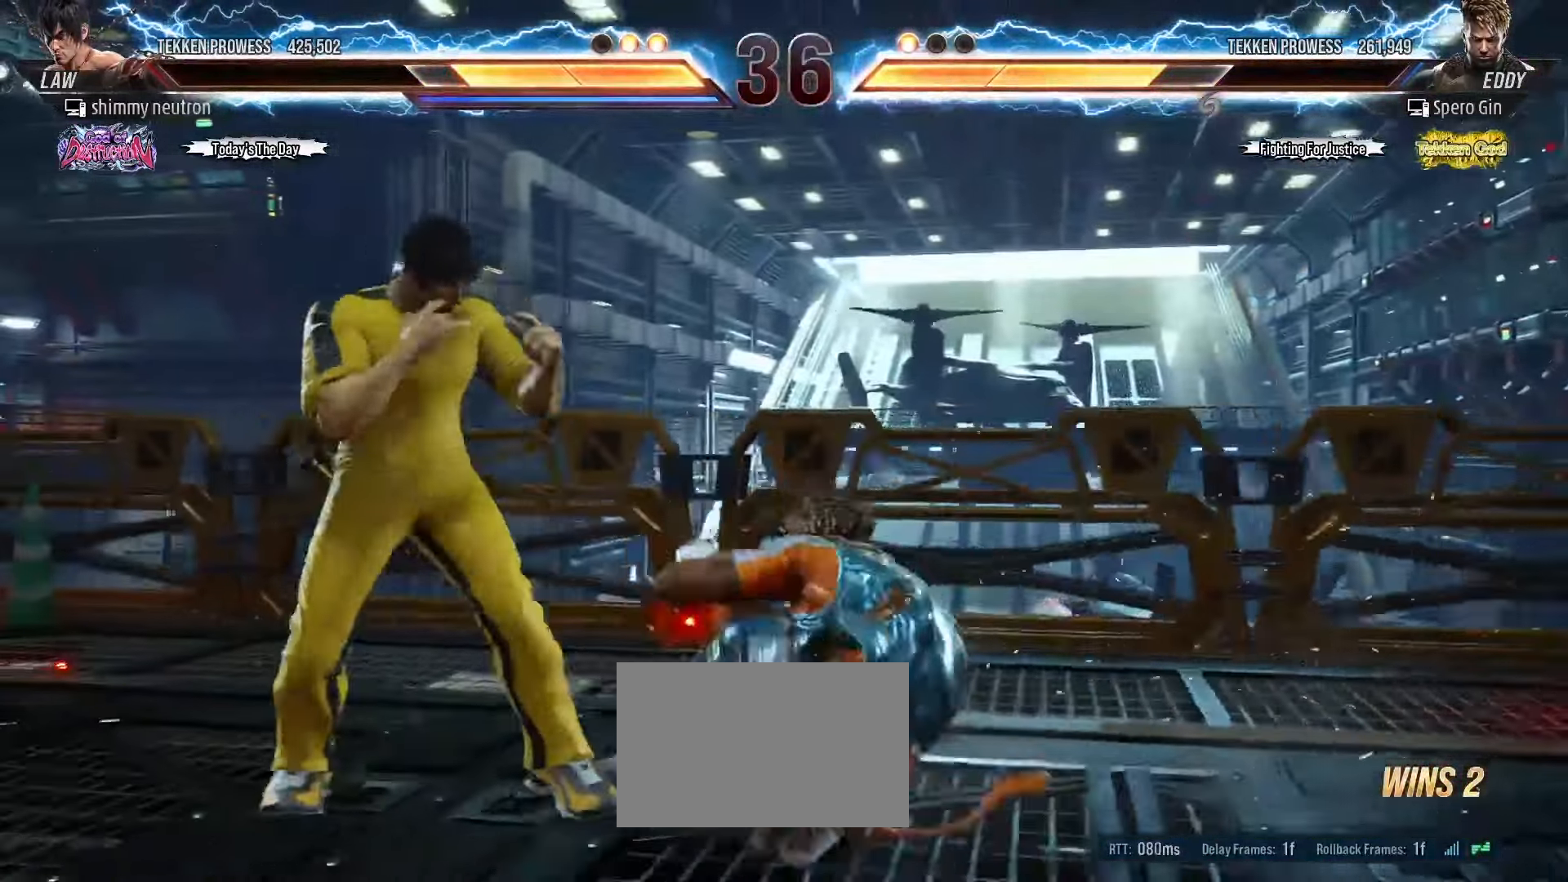
{"dt_ms": 500, "buttons": [], "left_stick": "left"}
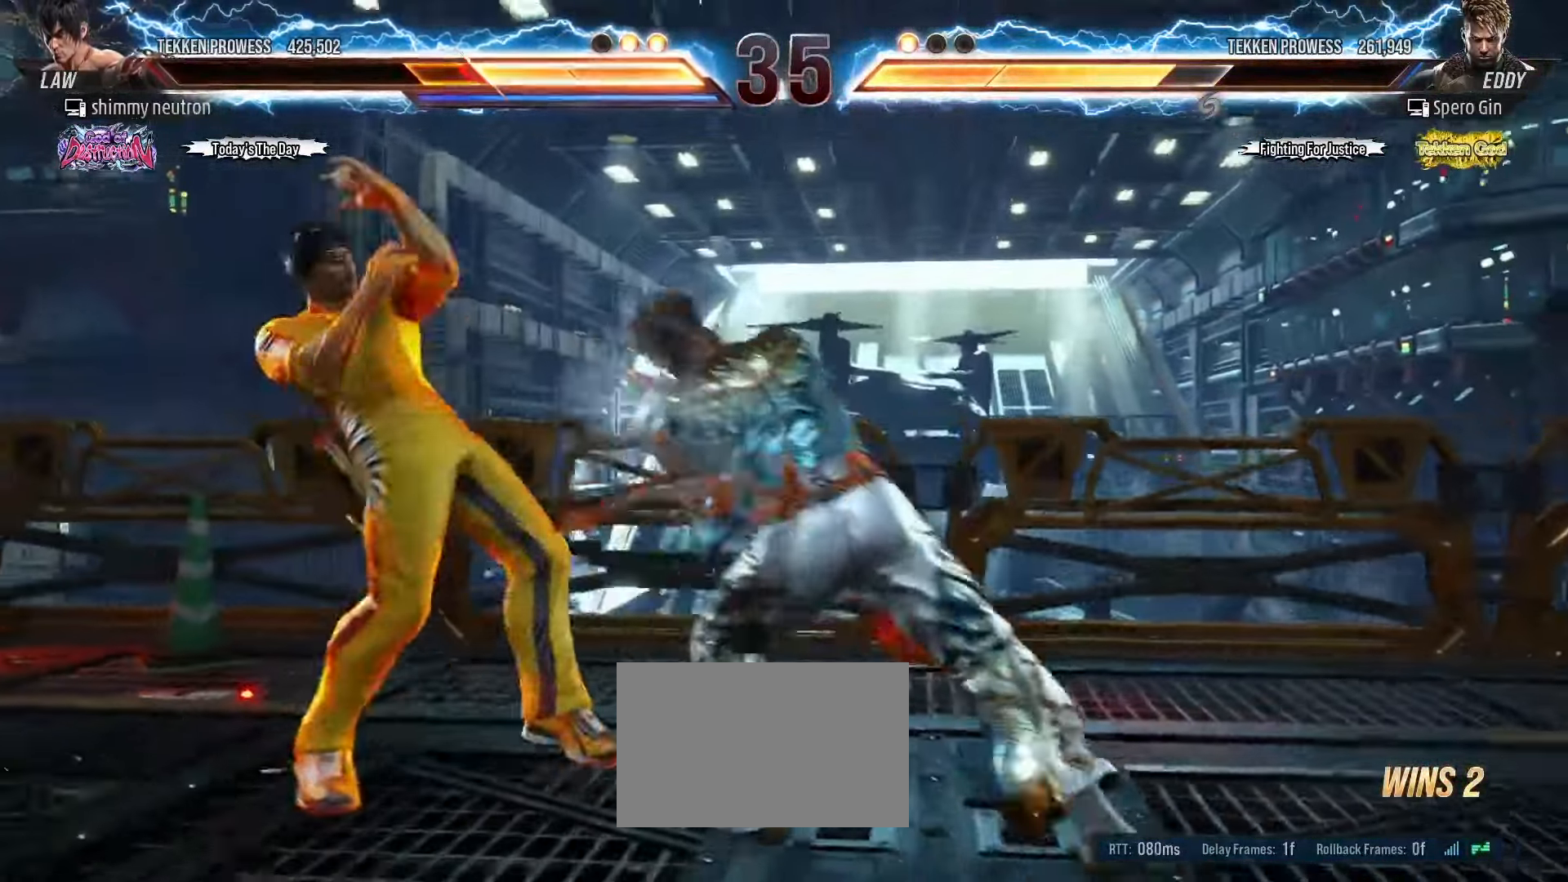
{"dt_ms": 500, "buttons": [], "left_stick": "right", "events": [[200, "left_stick", "center"], [233, "SQUARE", "down"], [250, "SQUARE", "up"], [483, "left_stick", "right"]]}
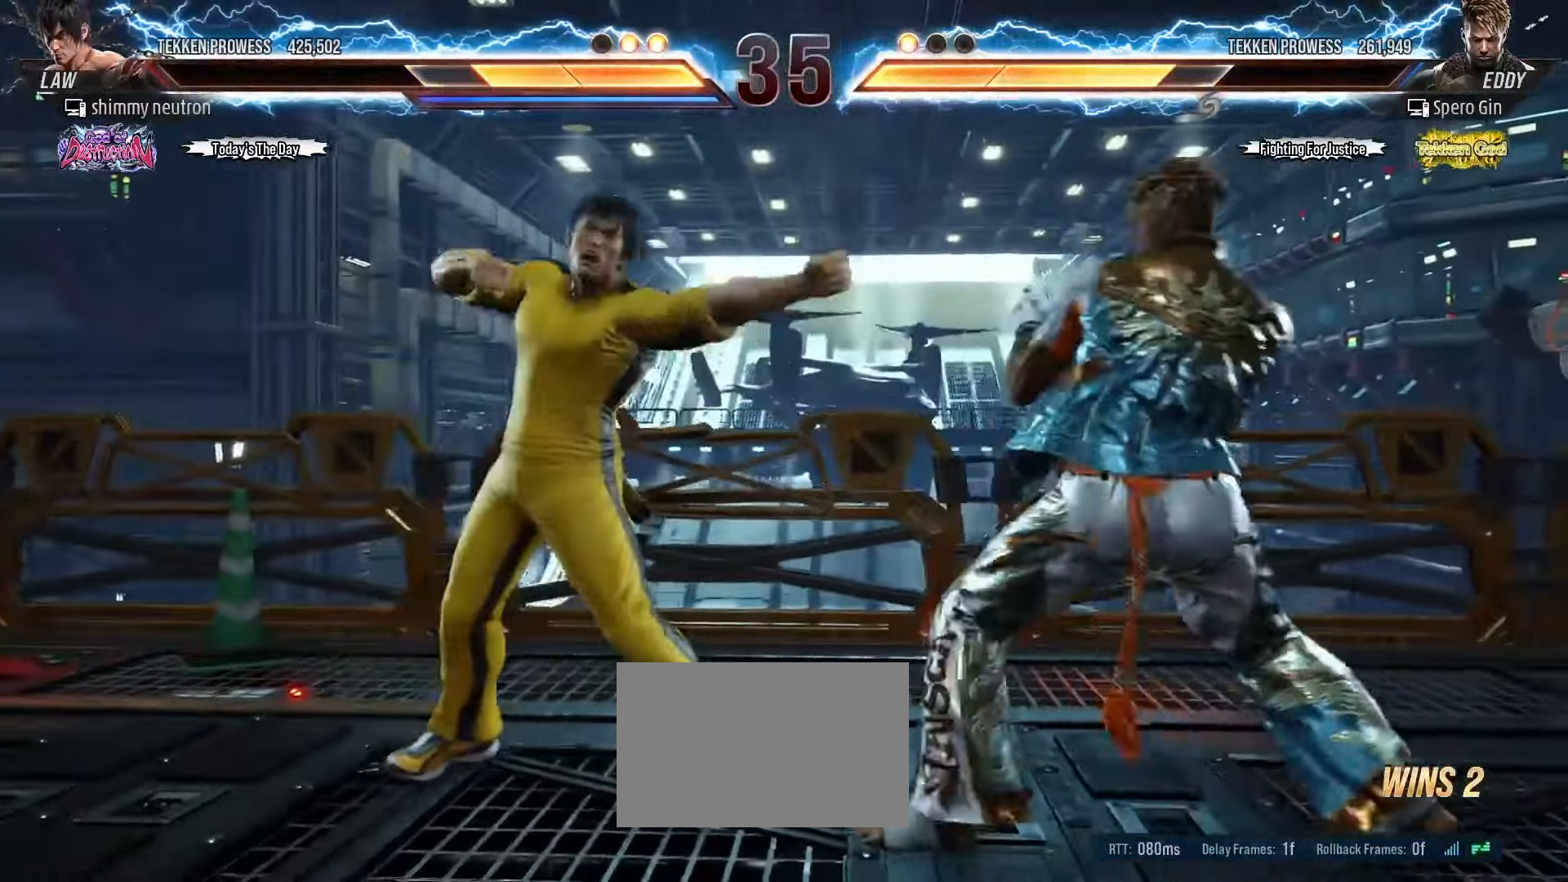
{"dt_ms": 500, "buttons": [], "left_stick": "left", "events": [[67, "left_stick", "center"], [133, "left_stick", "right"], [250, "left_stick", "left"], [367, "left_stick", "center"], [417, "left_stick", "left"]]}
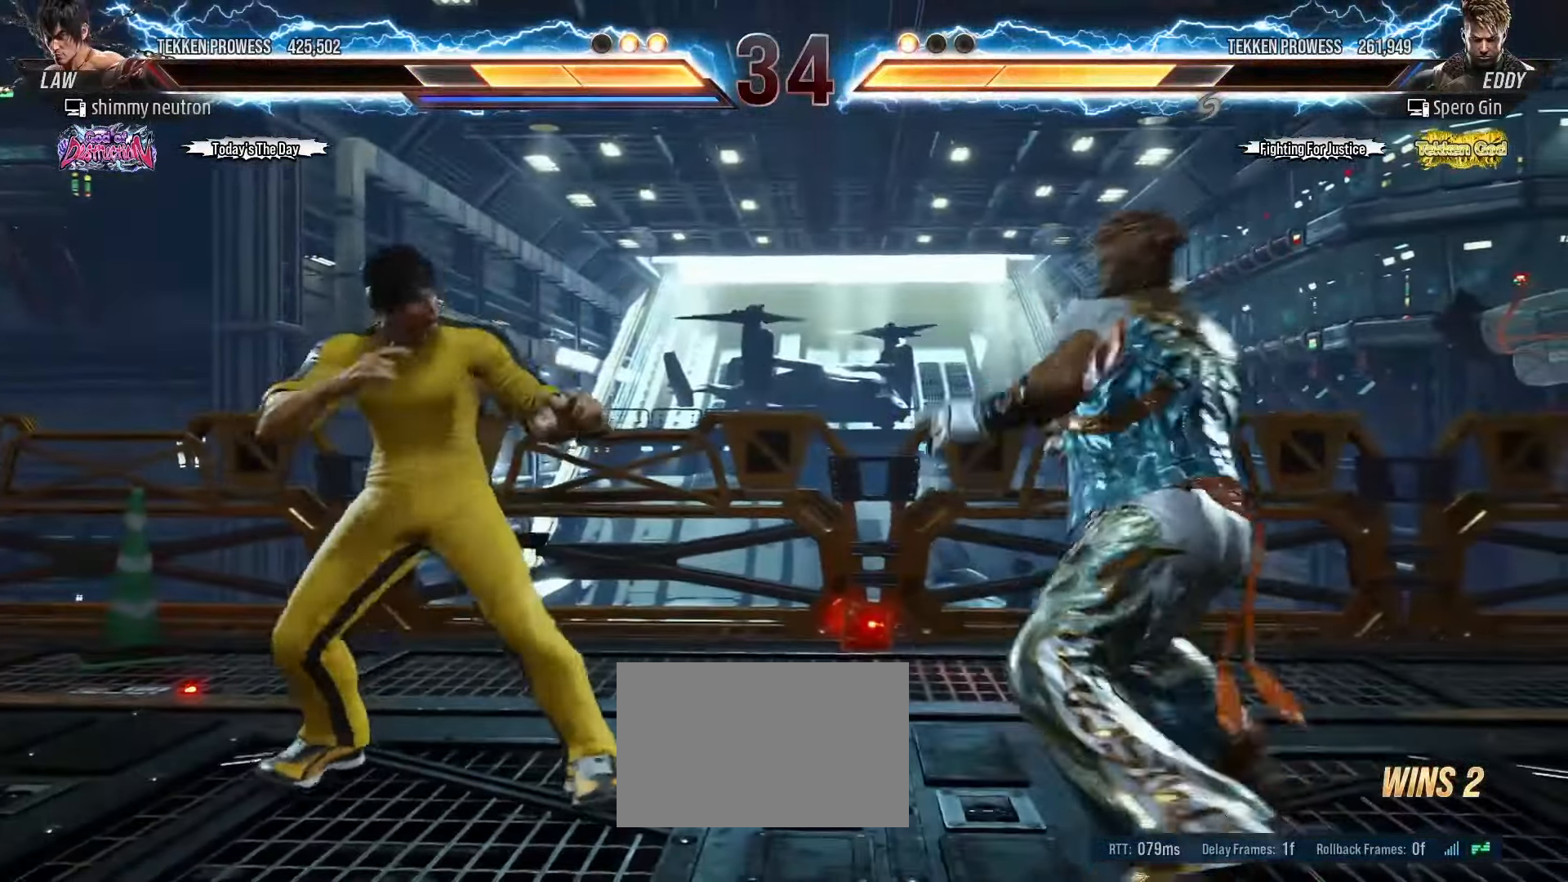
{"dt_ms": 500, "buttons": ["TRIANGLE"], "left_stick": "right", "events": [[83, "left_stick", "center"], [133, "left_stick", "right"], [200, "left_stick", "center"], [250, "left_stick", "right"], [417, "TRIANGLE", "down"]]}
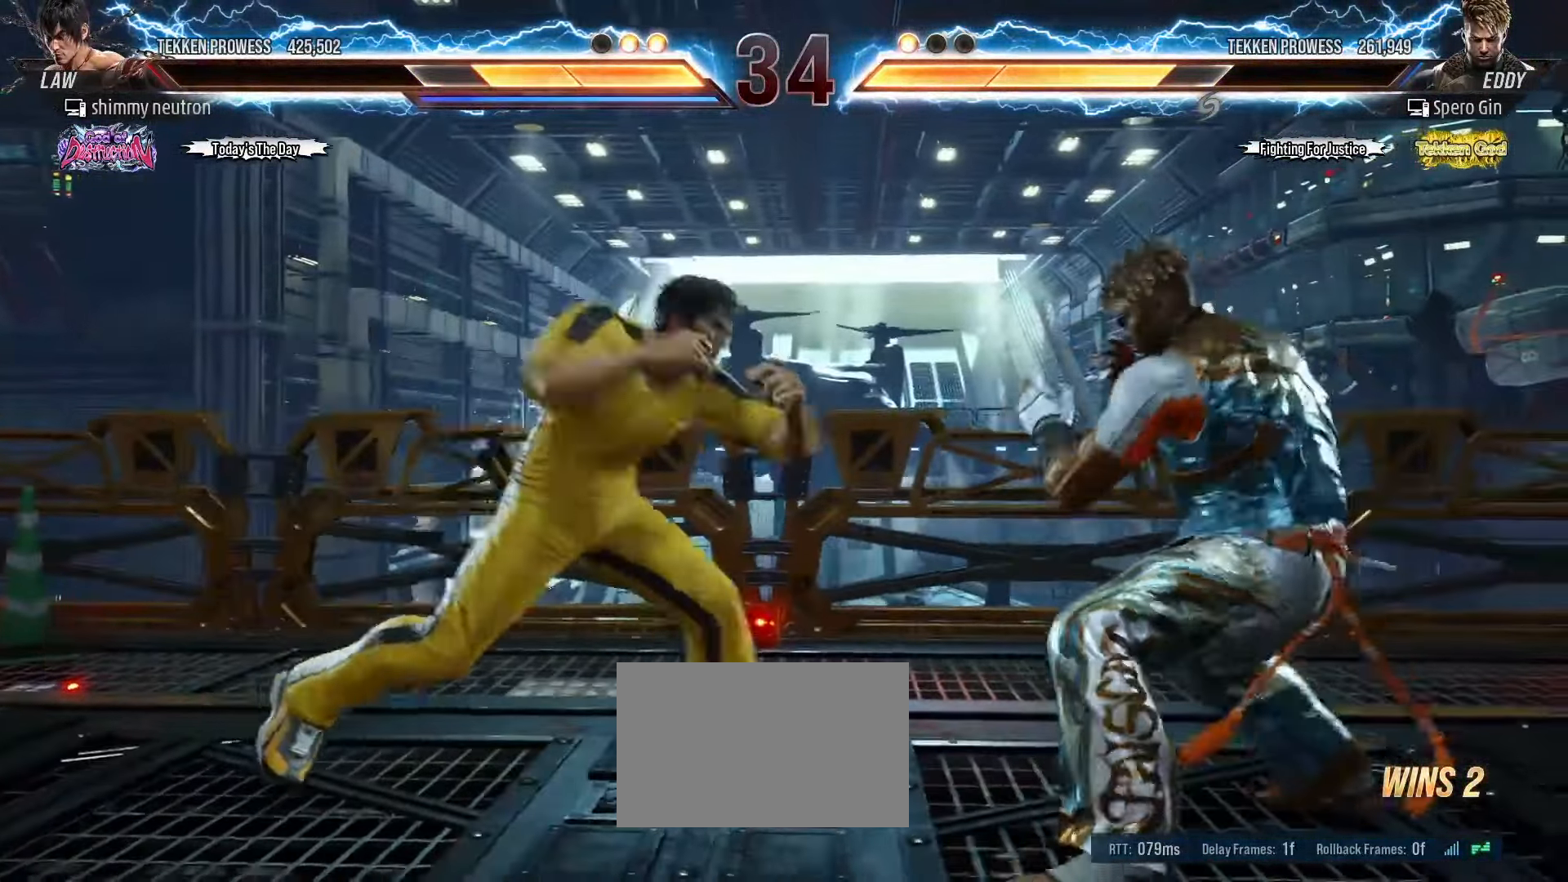
{"dt_ms": 500, "buttons": [], "left_stick": "center", "events": [[17, "TRIANGLE", "up"], [117, "R1", "down"], [200, "R1", "up"], [267, "left_stick", "center"]]}
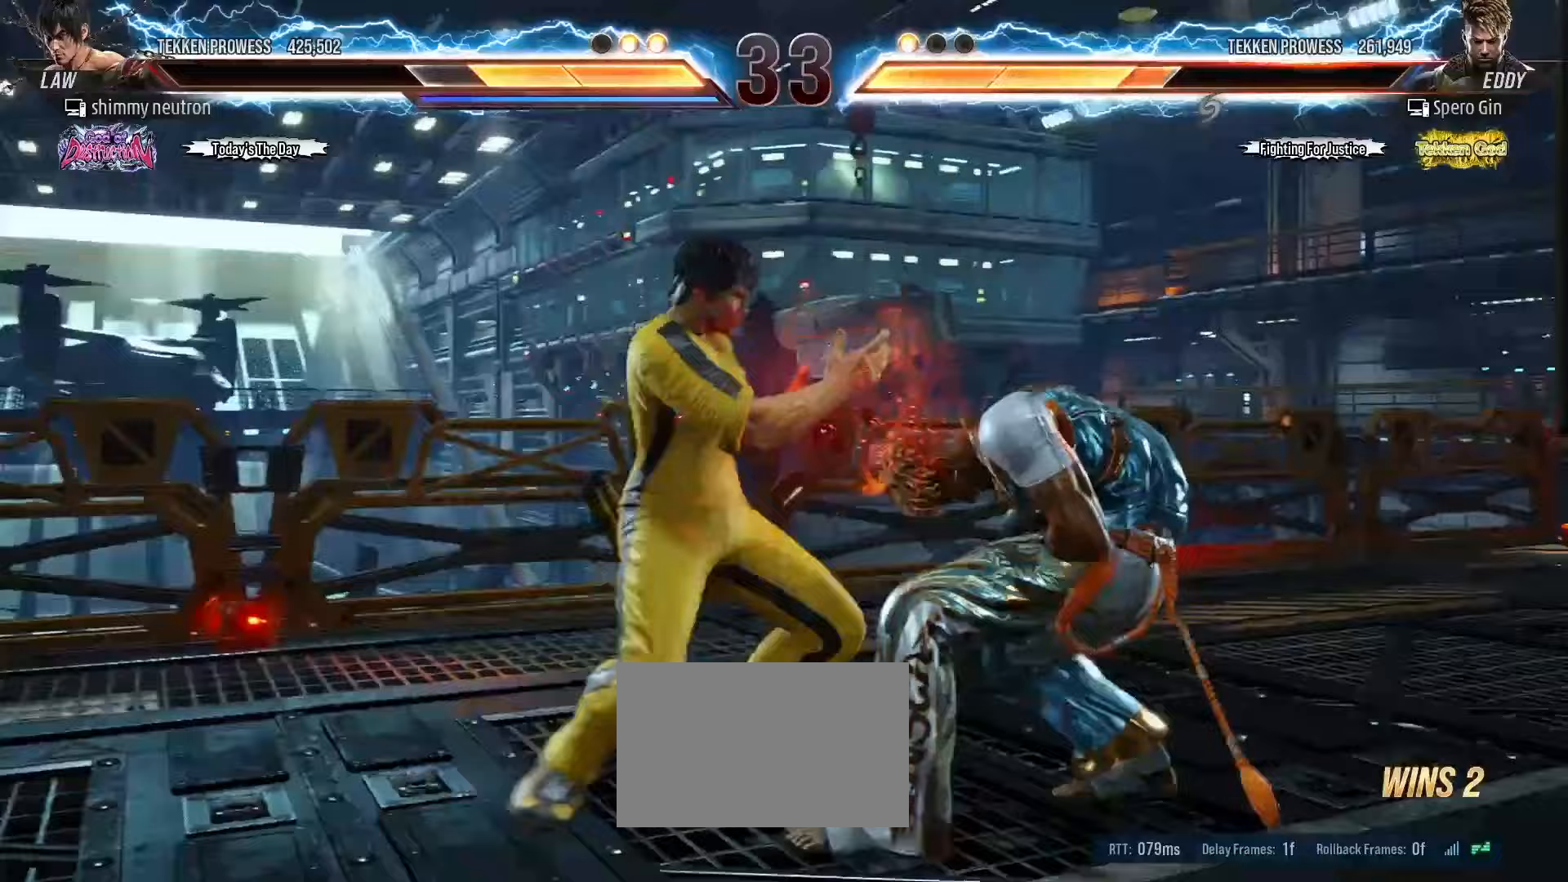
{"dt_ms": 500, "buttons": [], "left_stick": "center", "events": []}
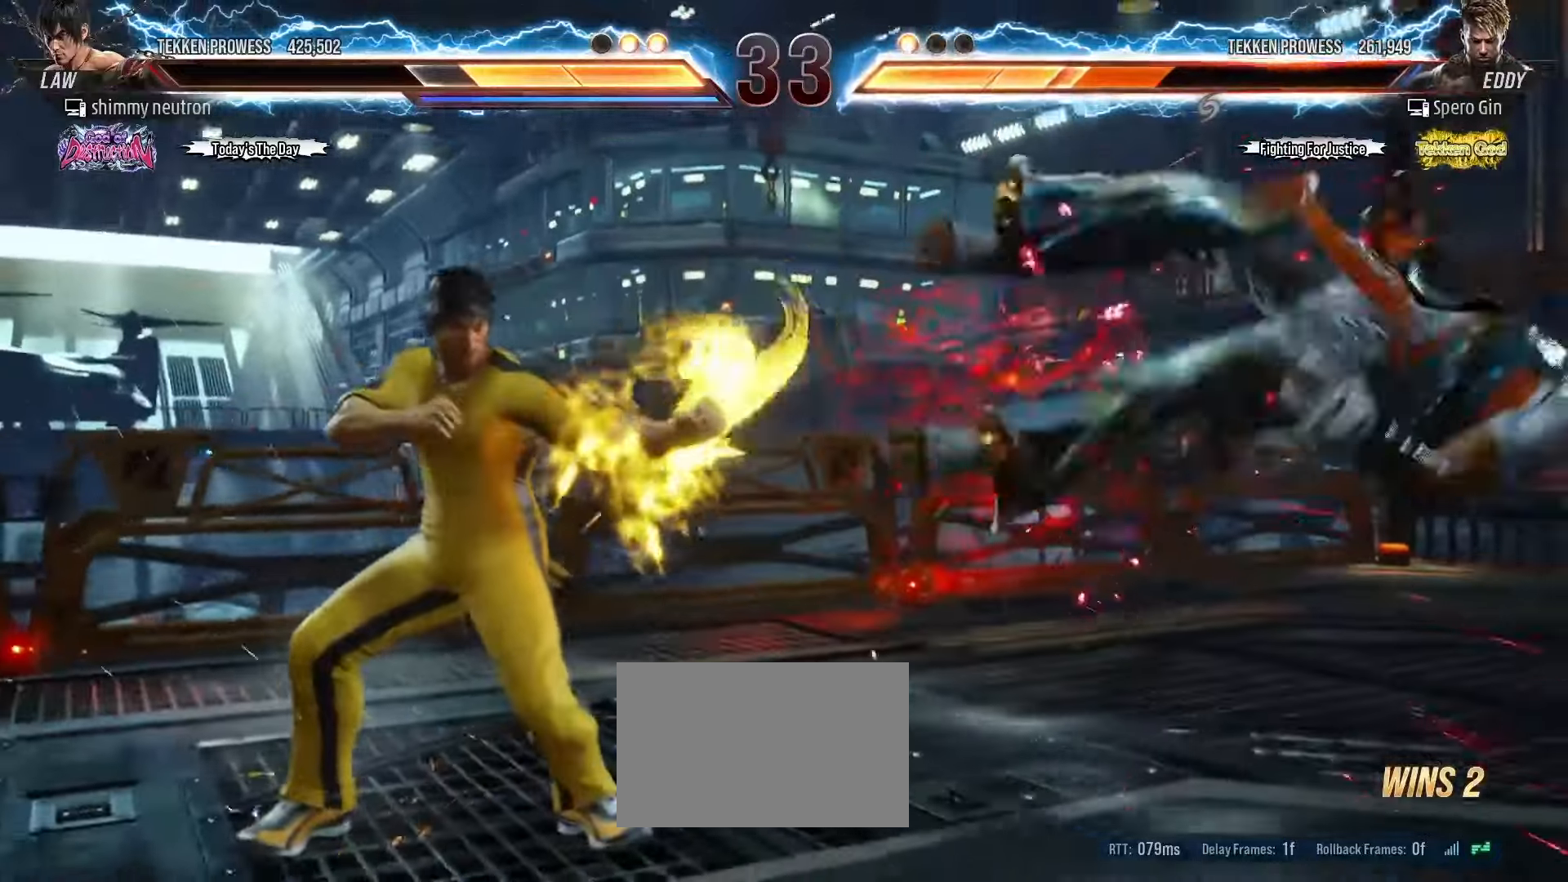
{"dt_ms": 500, "buttons": [], "left_stick": "right", "events": [[33, "left_stick", "right"], [117, "left_stick", "center"], [183, "left_stick", "right"], [267, "left_stick", "center"], [317, "left_stick", "right"], [400, "left_stick", "center"], [450, "left_stick", "right"]]}
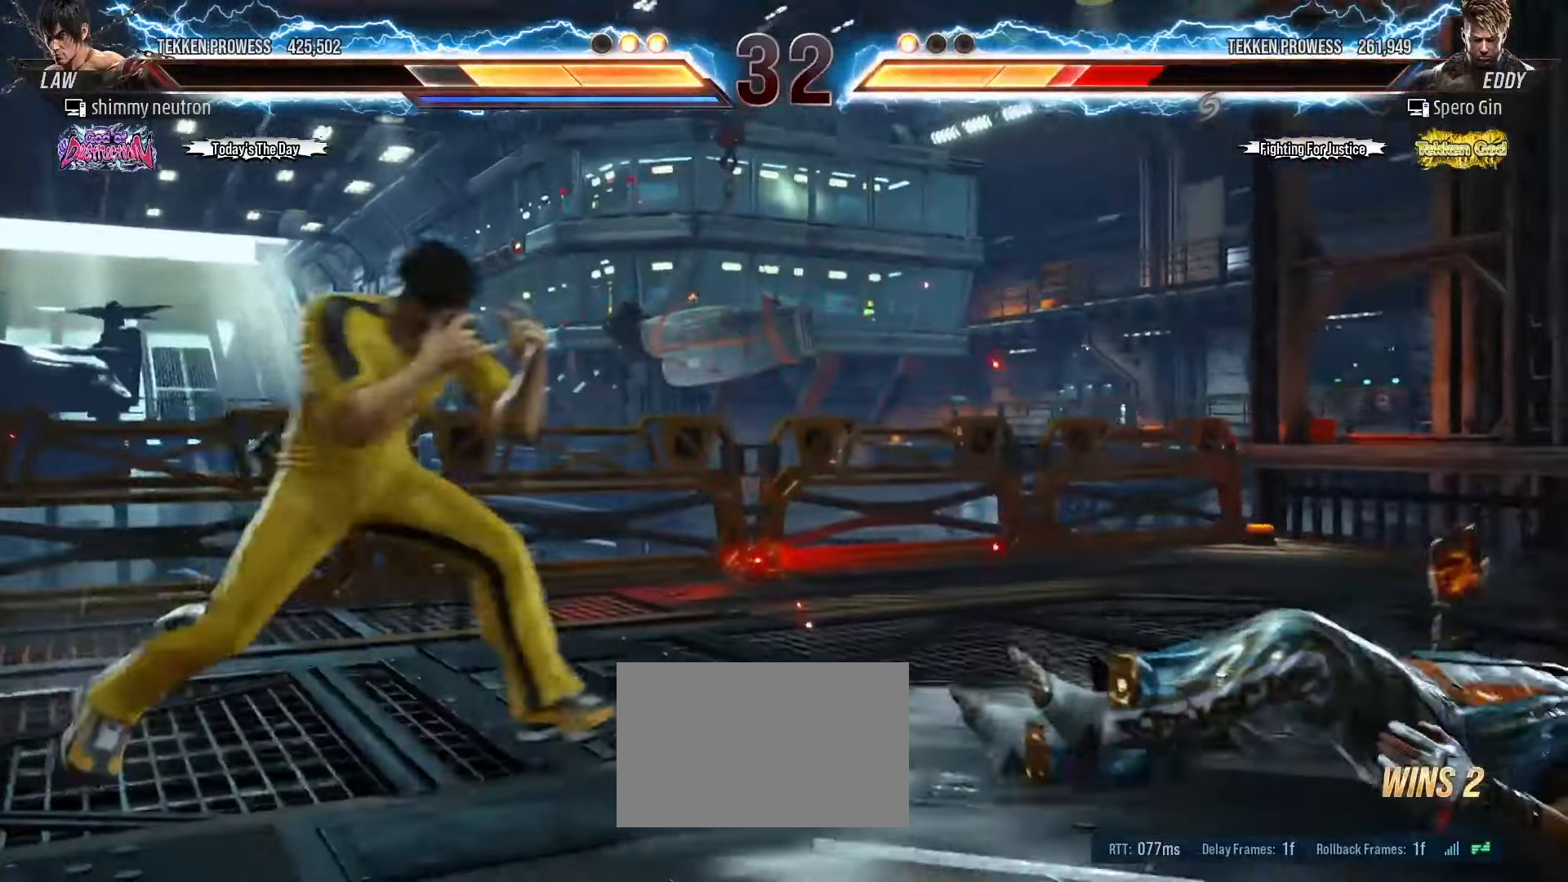
{"dt_ms": 500, "buttons": ["TRIANGLE"], "left_stick": "center", "events": [[200, "left_stick", "up-right"], [217, "CROSS", "down"], [300, "CROSS", "up"], [350, "TRIANGLE", "down"], [367, "left_stick", "center"], [417, "SQUARE", "down"], [433, "TRIANGLE", "up"], [500, "SQUARE", "up"], [500, "TRIANGLE", "down"]]}